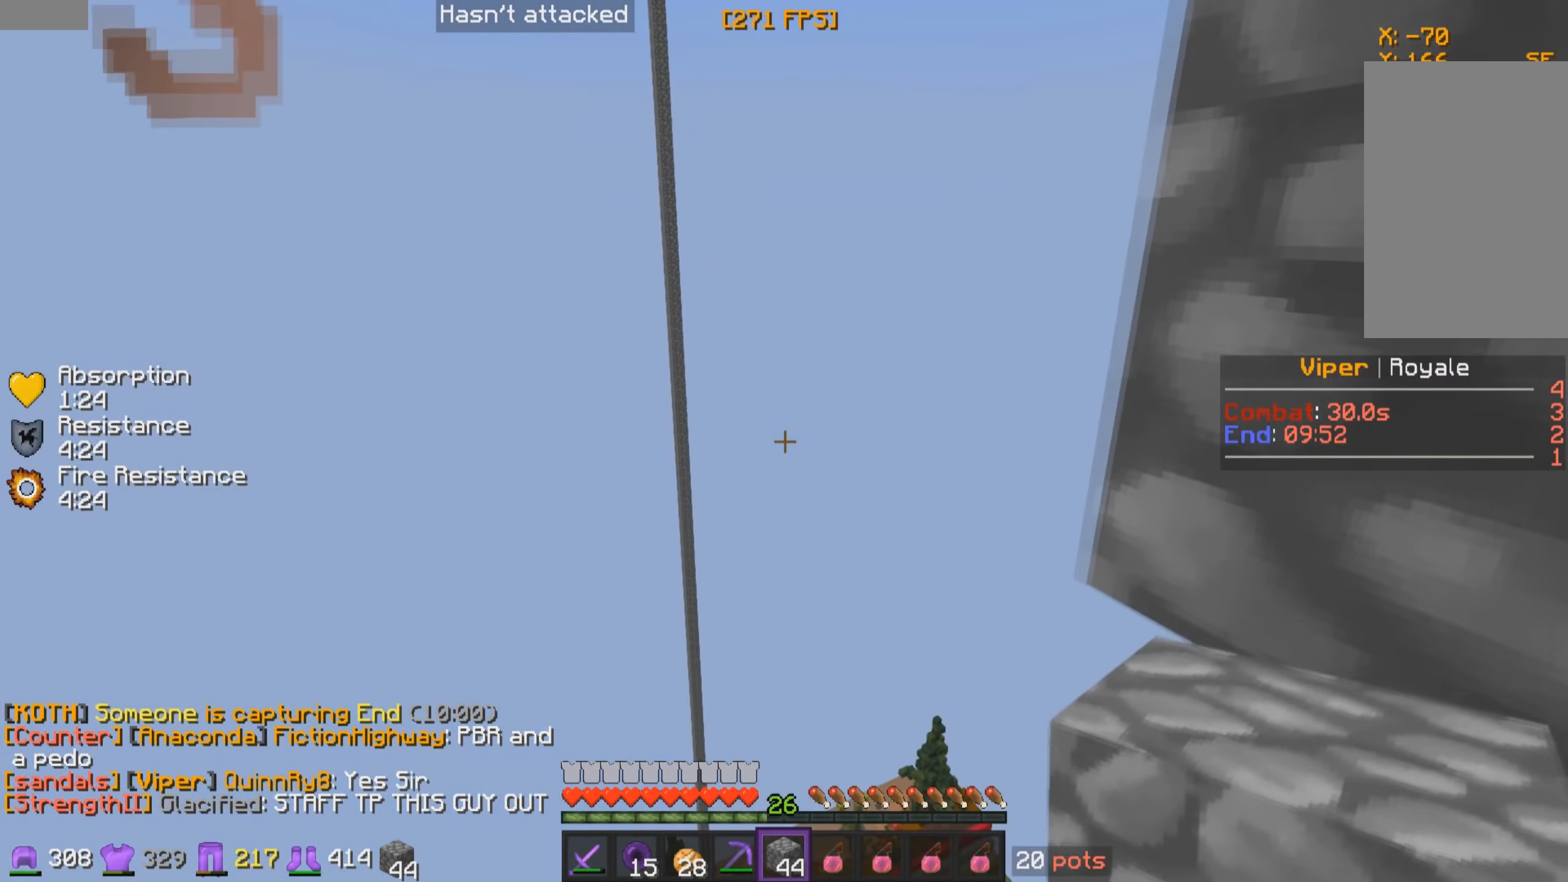
Gameplay with keyboard and mouse; each line is a JSON object with the keys and mouse buttons held at the frame after it. "events" lists presses ("down") and releases ("up") of "a", "d", "s", "w", "mouse_left" and "mouse_right" between this image and that frame as [ms after this image, input, new state], when the widget could be followed in between. "mouse_left", "mouse_right" = the "left", "right" buttons of the "mouse" list. No other keys are recorded. Fast repeated clicks can show as one long hold. Mouse movement is not recorded.
{"keys": ["a"], "mouse": [], "events": [[133, "d", "up"], [416, "a", "down"], [433, "s", "up"]]}
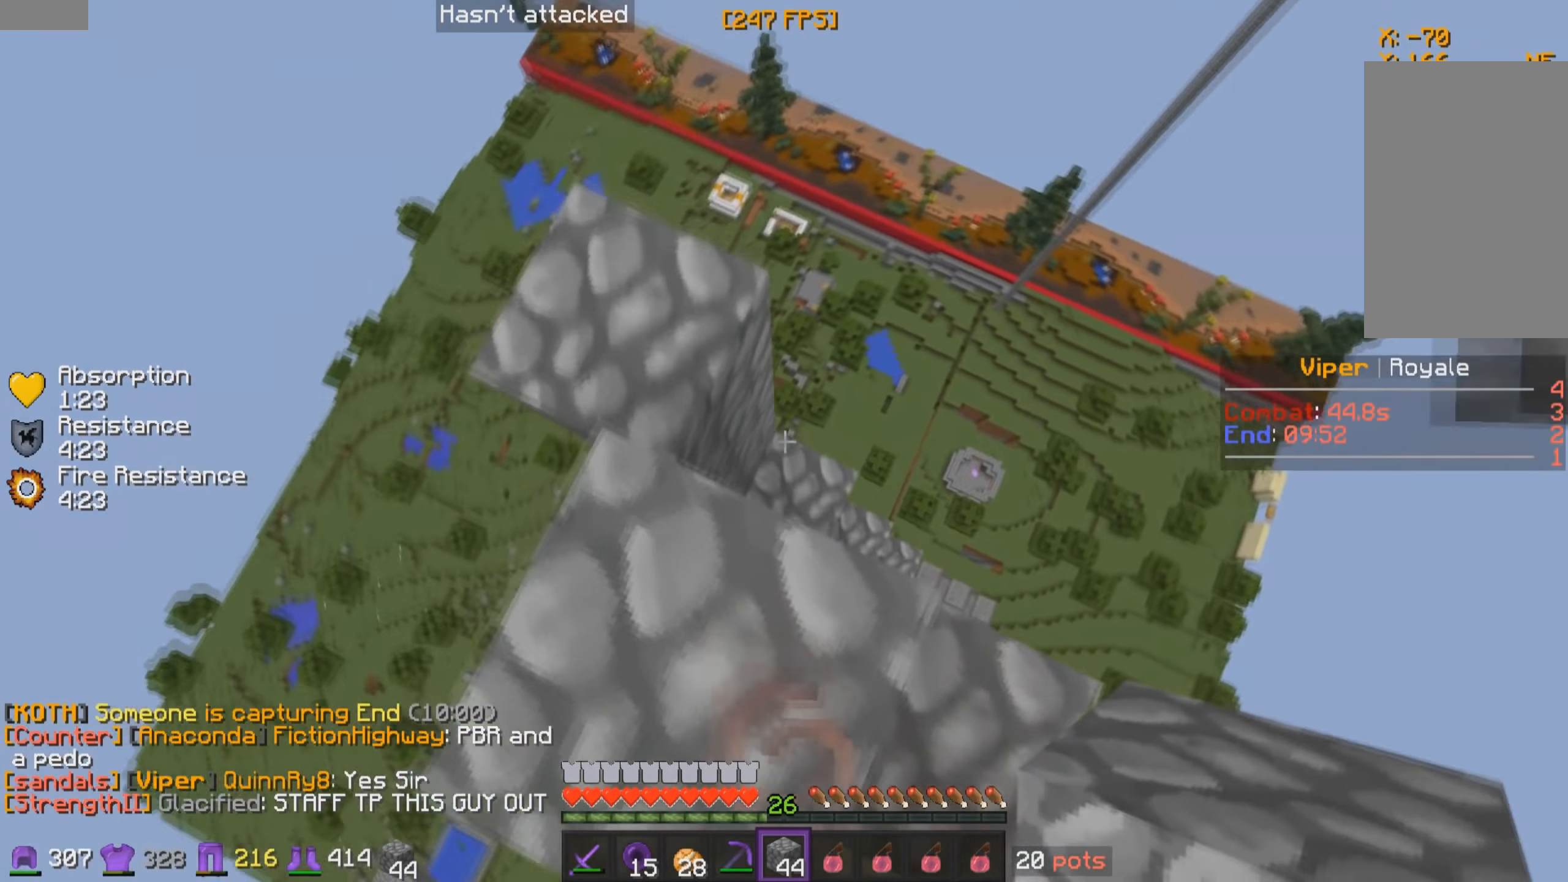
{"keys": ["d", "w"], "mouse": [], "events": [[133, "a", "up"], [133, "w", "down"], [166, "d", "down"]]}
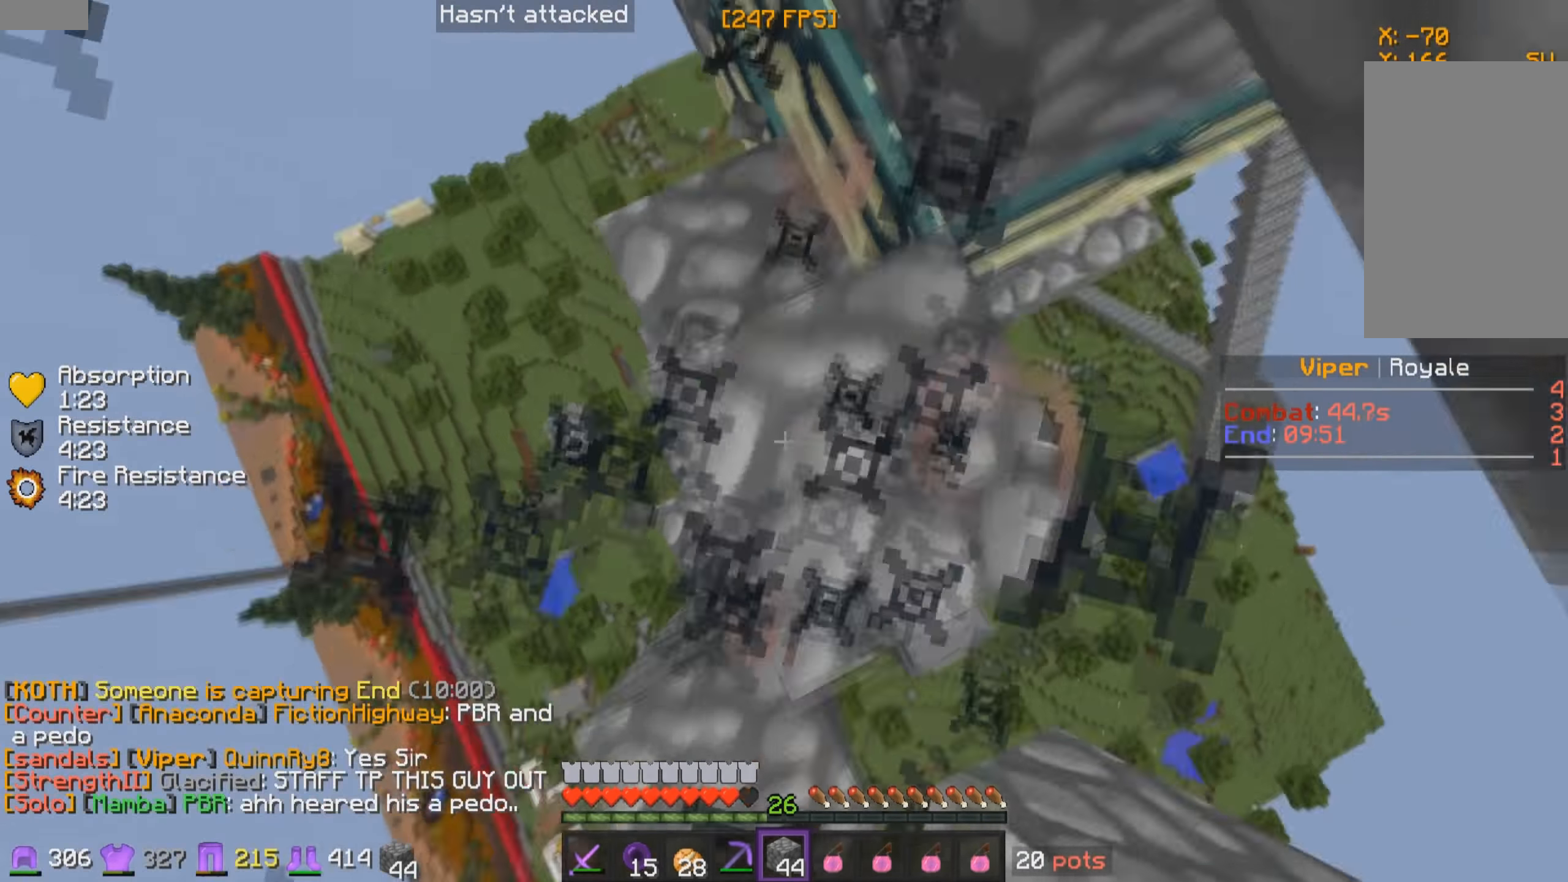
{"keys": ["a", "w"], "mouse": [], "events": [[133, "d", "up"], [266, "d", "down"], [383, "d", "up"], [433, "a", "down"]]}
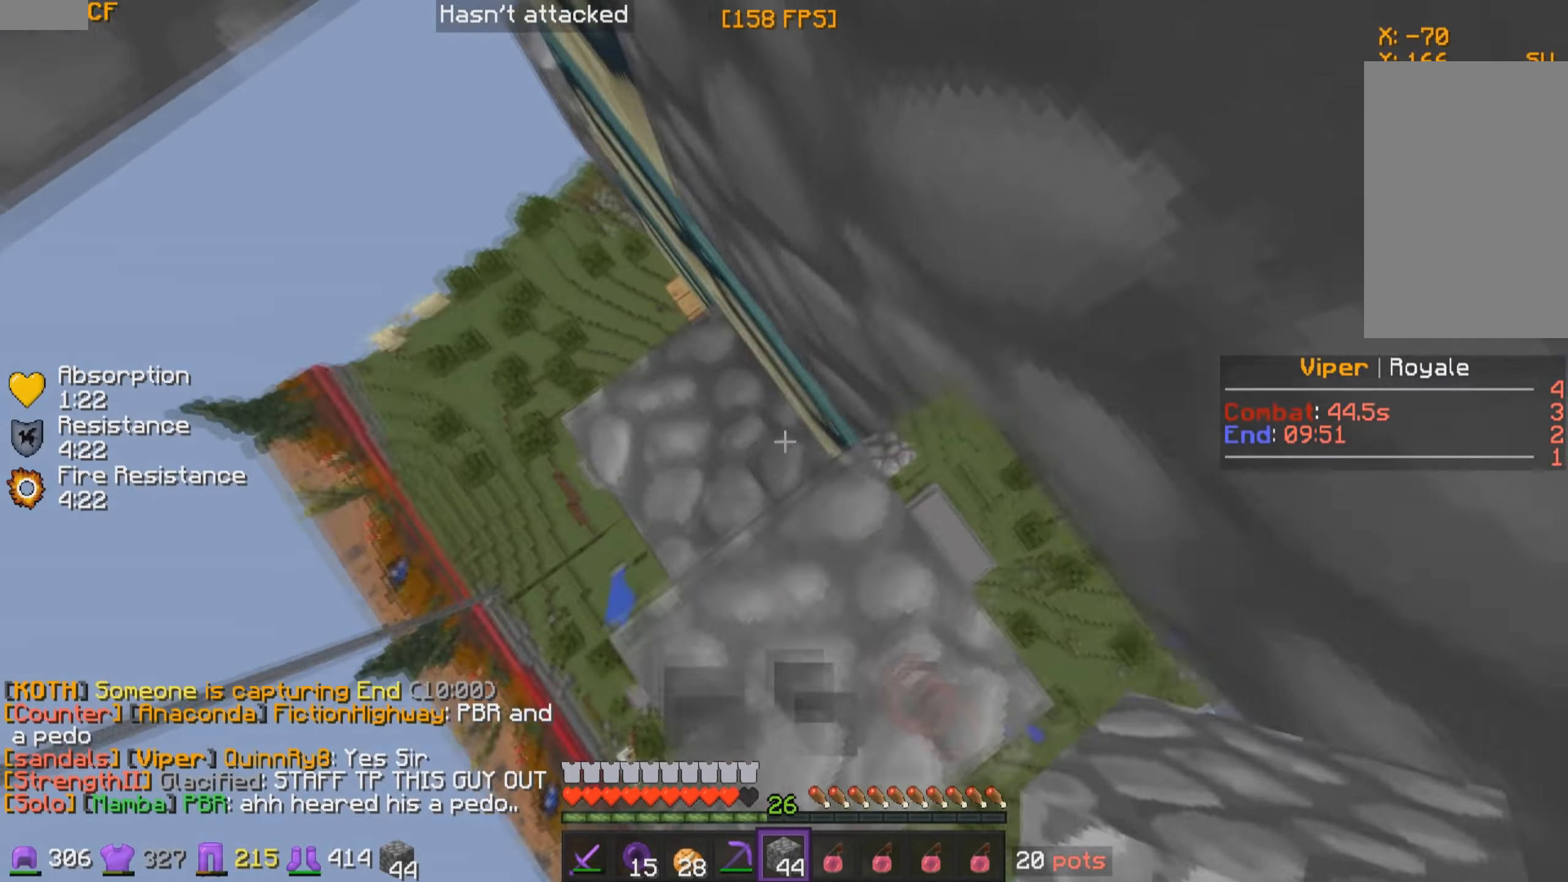
{"keys": ["w"], "mouse": [], "events": [[33, "a", "up"], [133, "a", "down"], [183, "a", "up"], [183, "d", "down"], [334, "d", "up"], [384, "a", "down"], [484, "a", "up"]]}
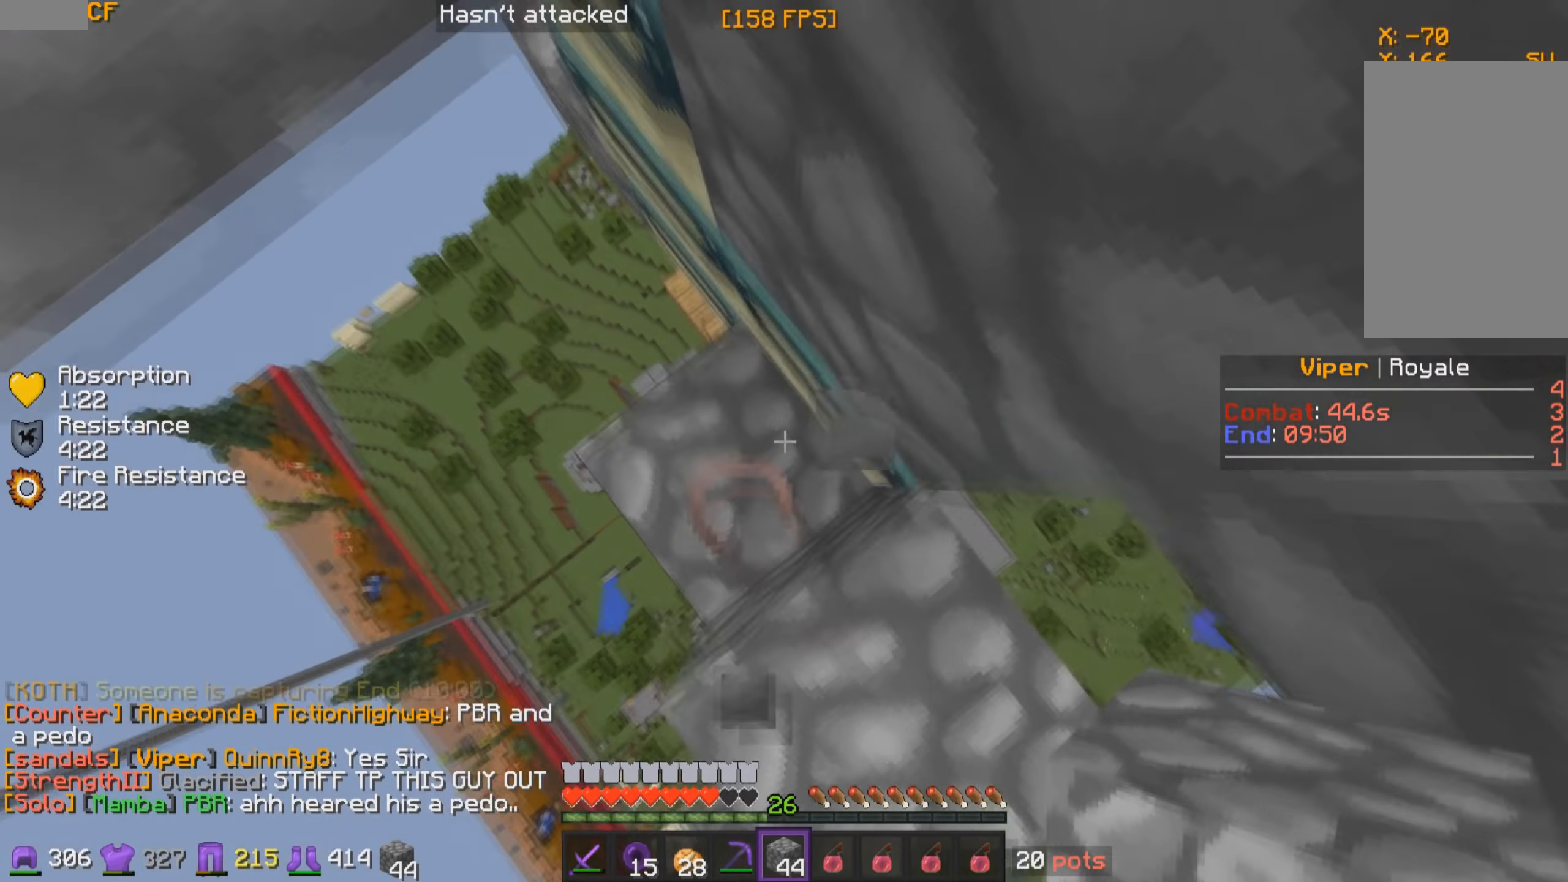
{"keys": ["d", "w"], "mouse": [], "events": [[84, "d", "down"], [234, "d", "up"], [317, "d", "down"], [384, "d", "up"], [467, "d", "down"]]}
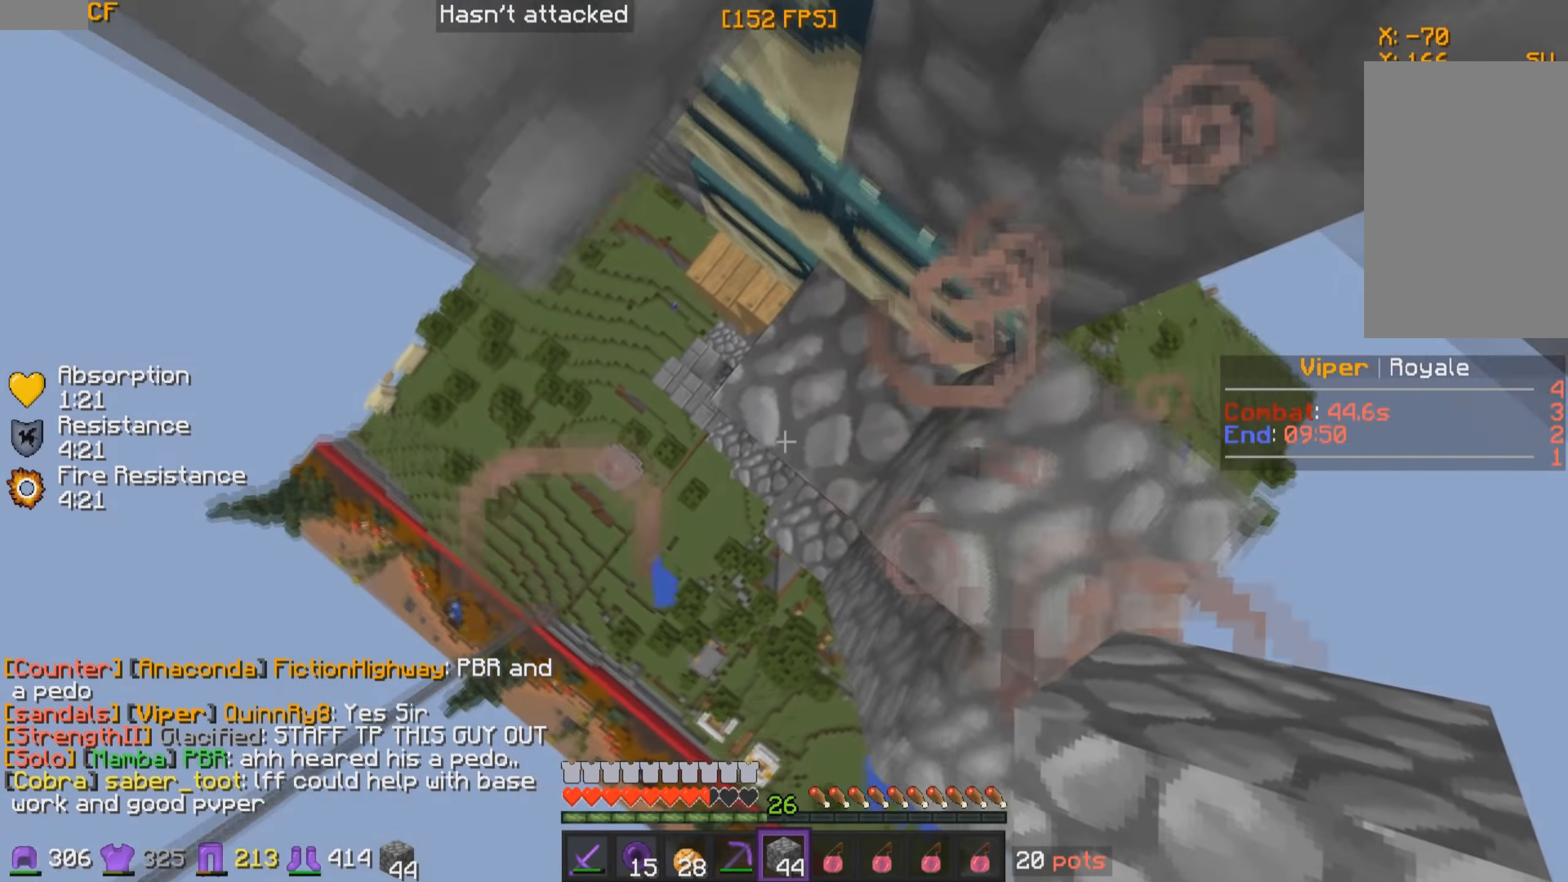
{"keys": ["d", "w"], "mouse": [], "events": [[84, "d", "up"], [334, "d", "down"]]}
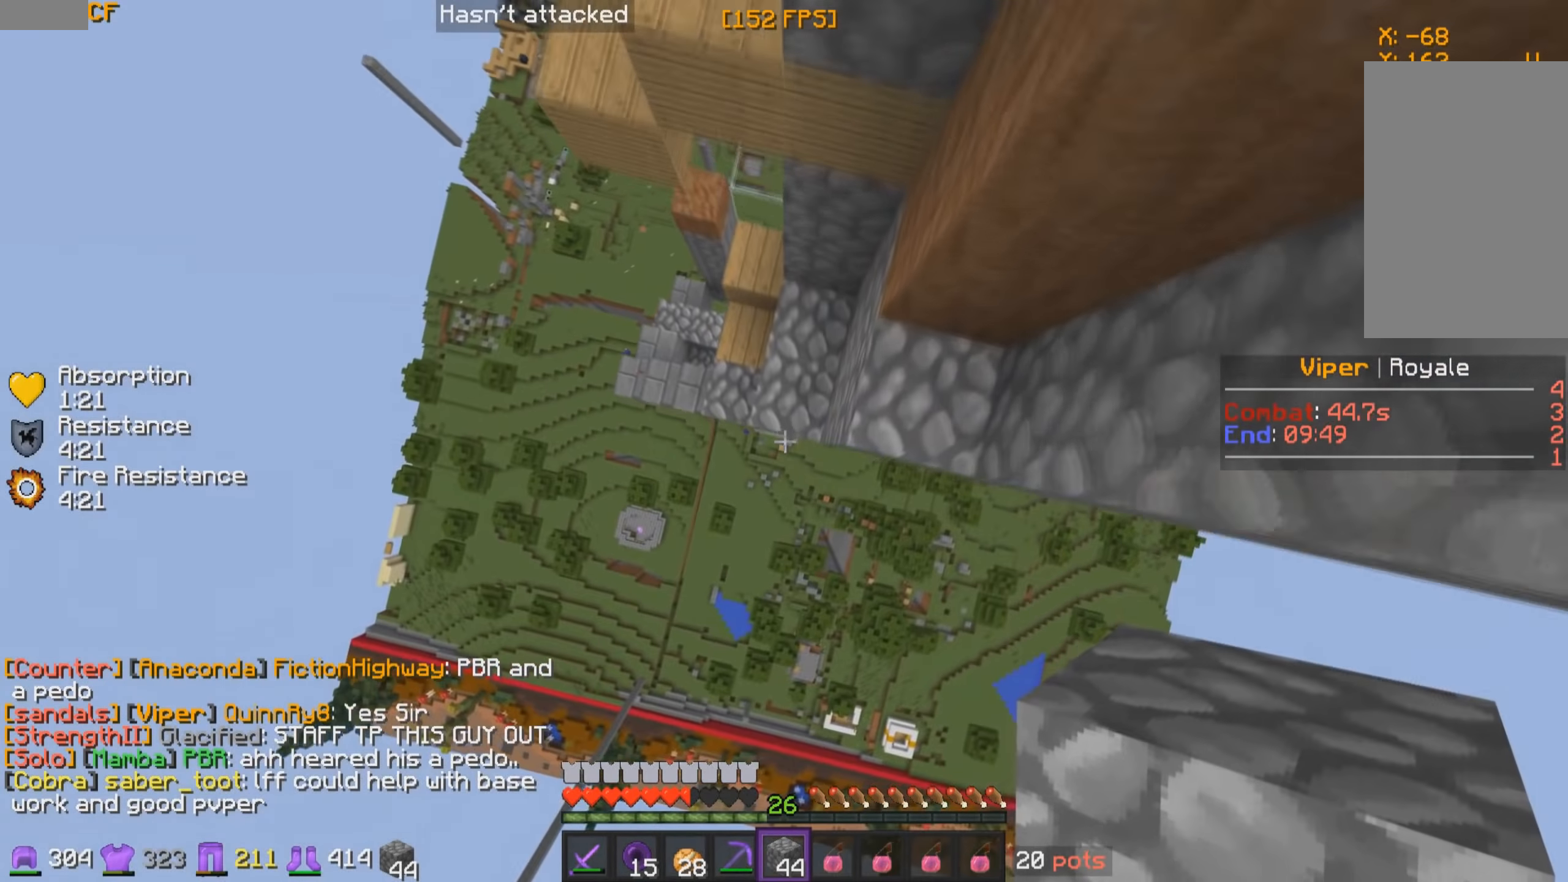
{"keys": ["w"], "mouse": [], "events": [[34, "d", "up"], [67, "d", "down"], [184, "d", "up"]]}
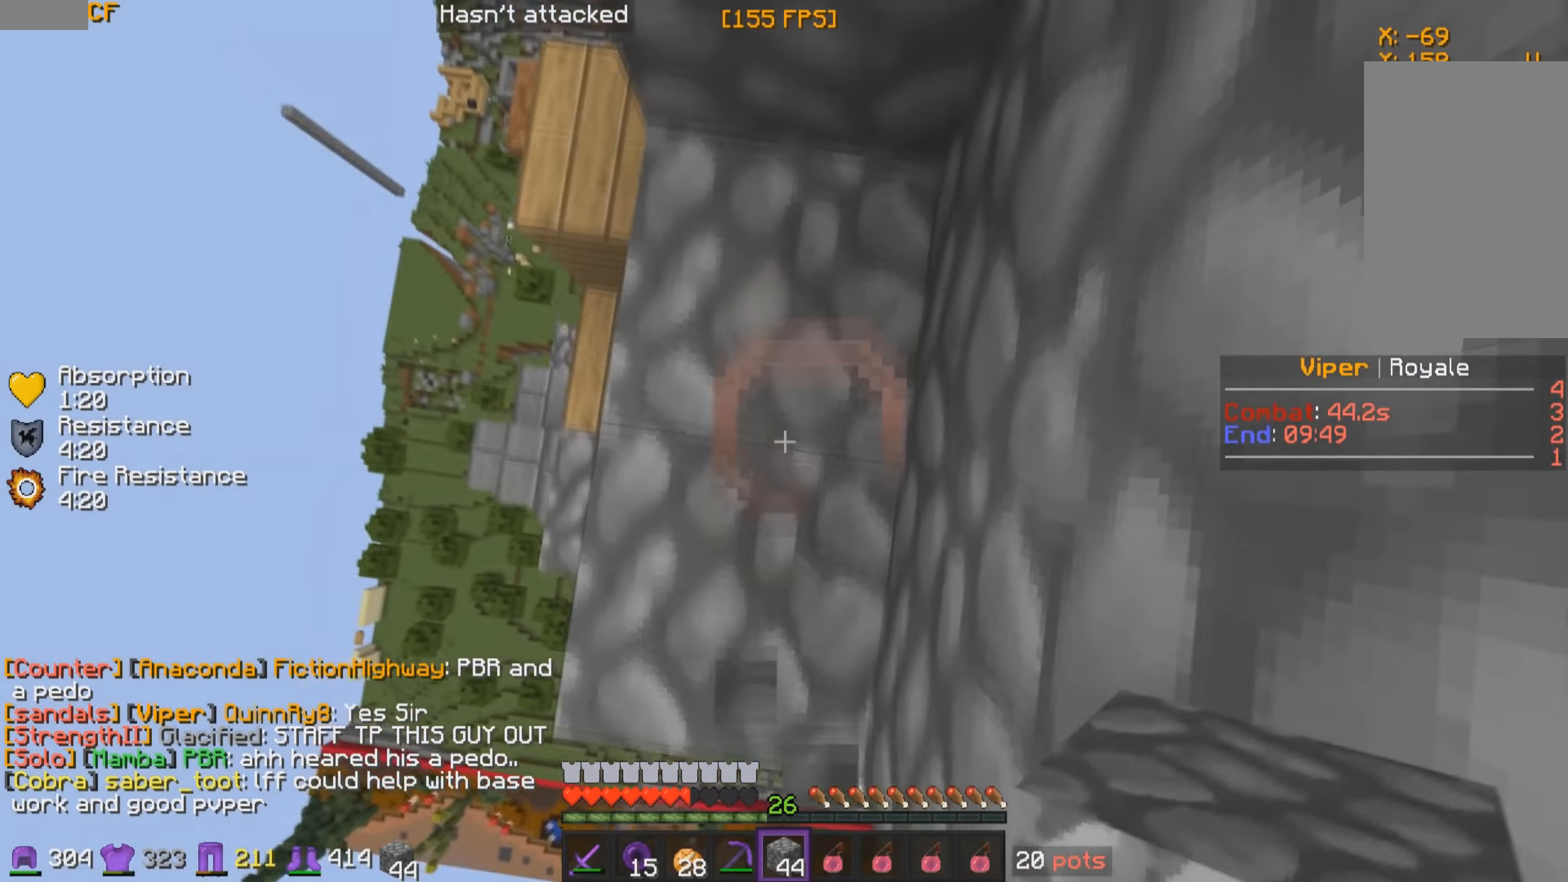
{"keys": [], "mouse": [], "events": [[117, "d", "down"], [284, "w", "up"], [434, "d", "up"]]}
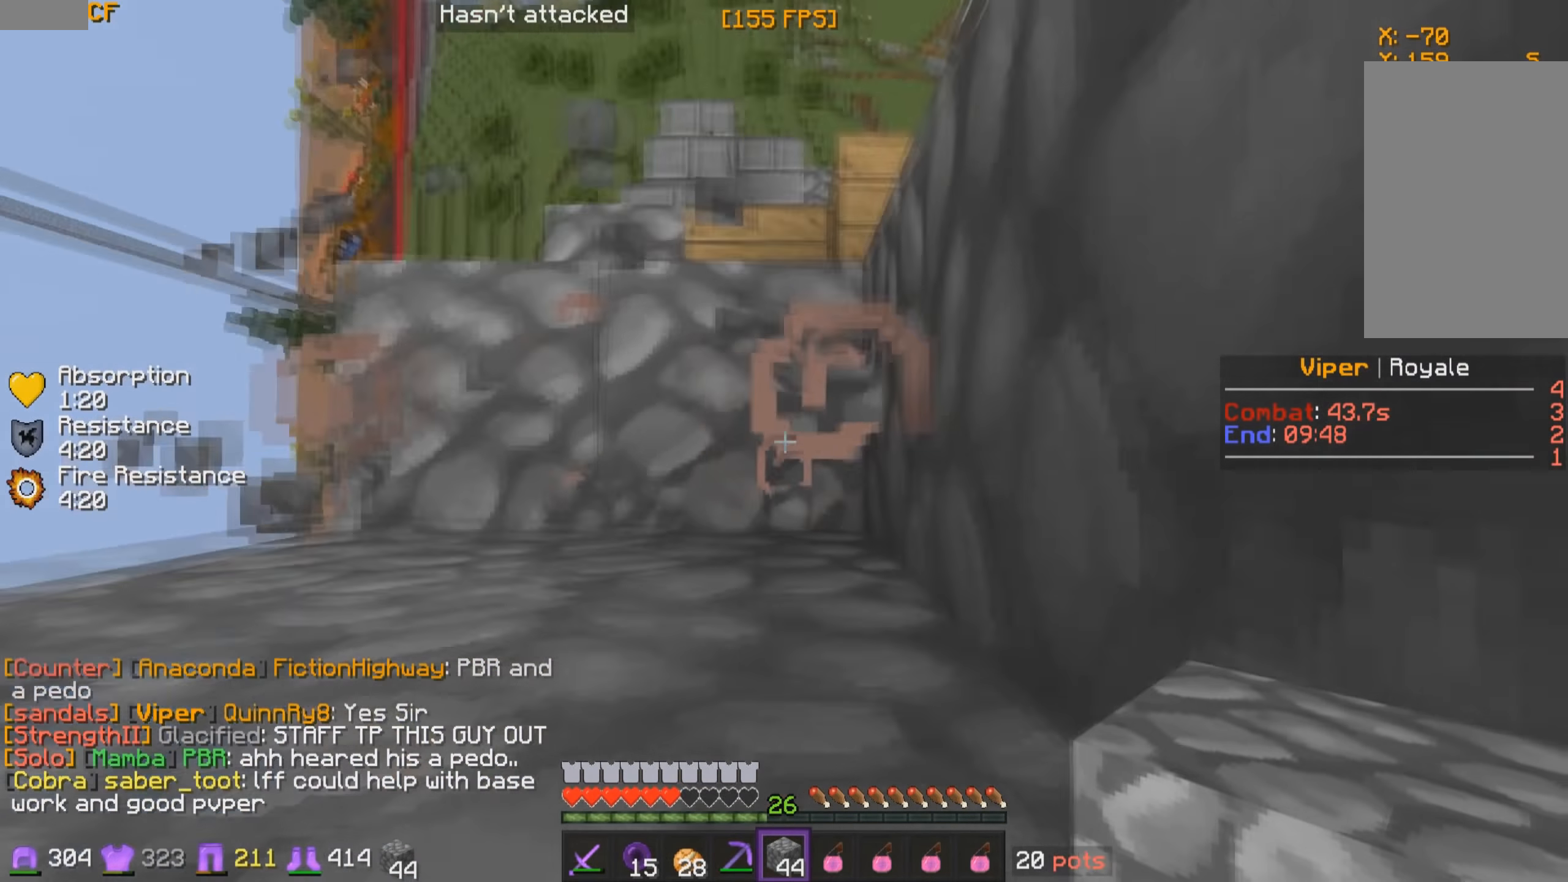
{"keys": ["a"], "mouse": [], "events": [[67, "mouse_right", "down"], [184, "mouse_right", "up"], [367, "a", "down"]]}
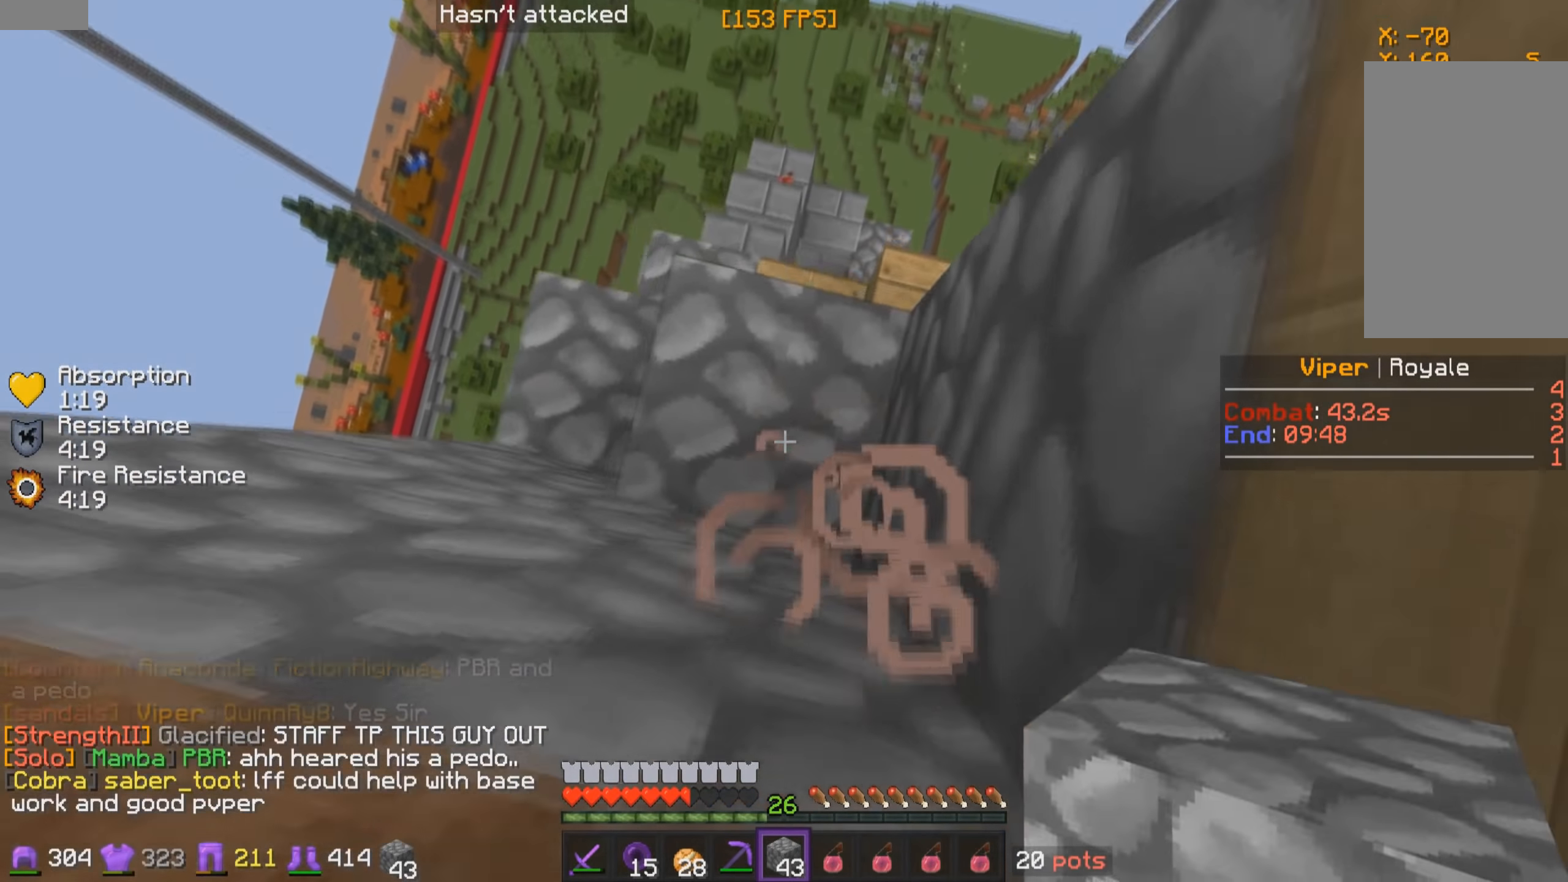
{"keys": ["a", "s"], "mouse": [], "events": [[17, "mouse_right", "down"], [134, "mouse_right", "up"], [184, "mouse_right", "down"], [284, "mouse_right", "up"], [467, "s", "down"]]}
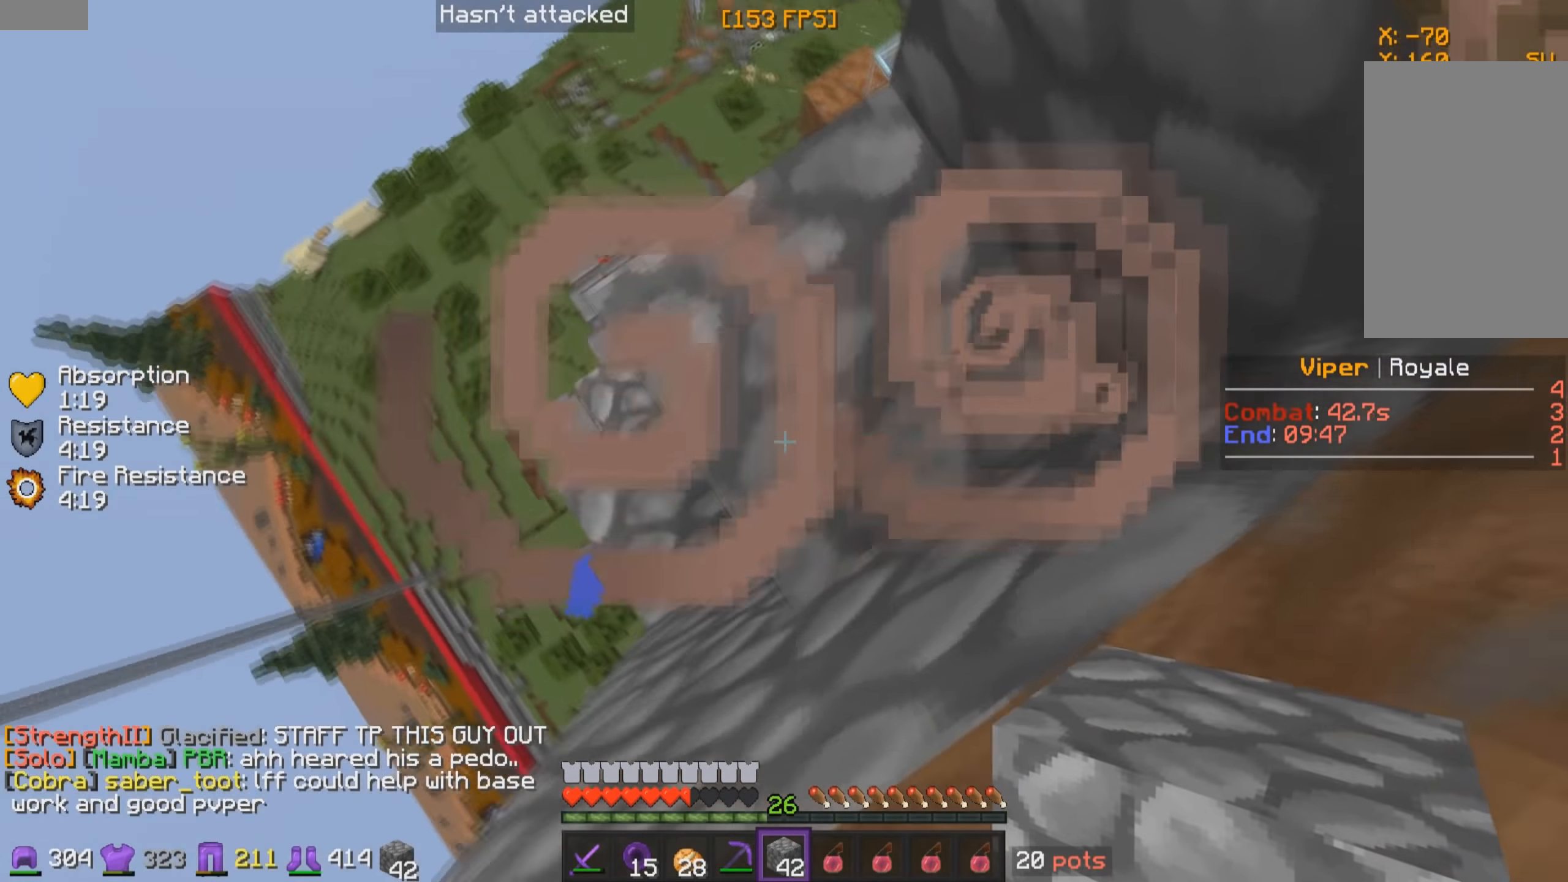
{"keys": ["a", "s"], "mouse": ["right"], "events": [[117, "mouse_right", "down"], [234, "mouse_right", "up"], [317, "mouse_right", "down"], [384, "mouse_right", "up"], [484, "mouse_right", "down"]]}
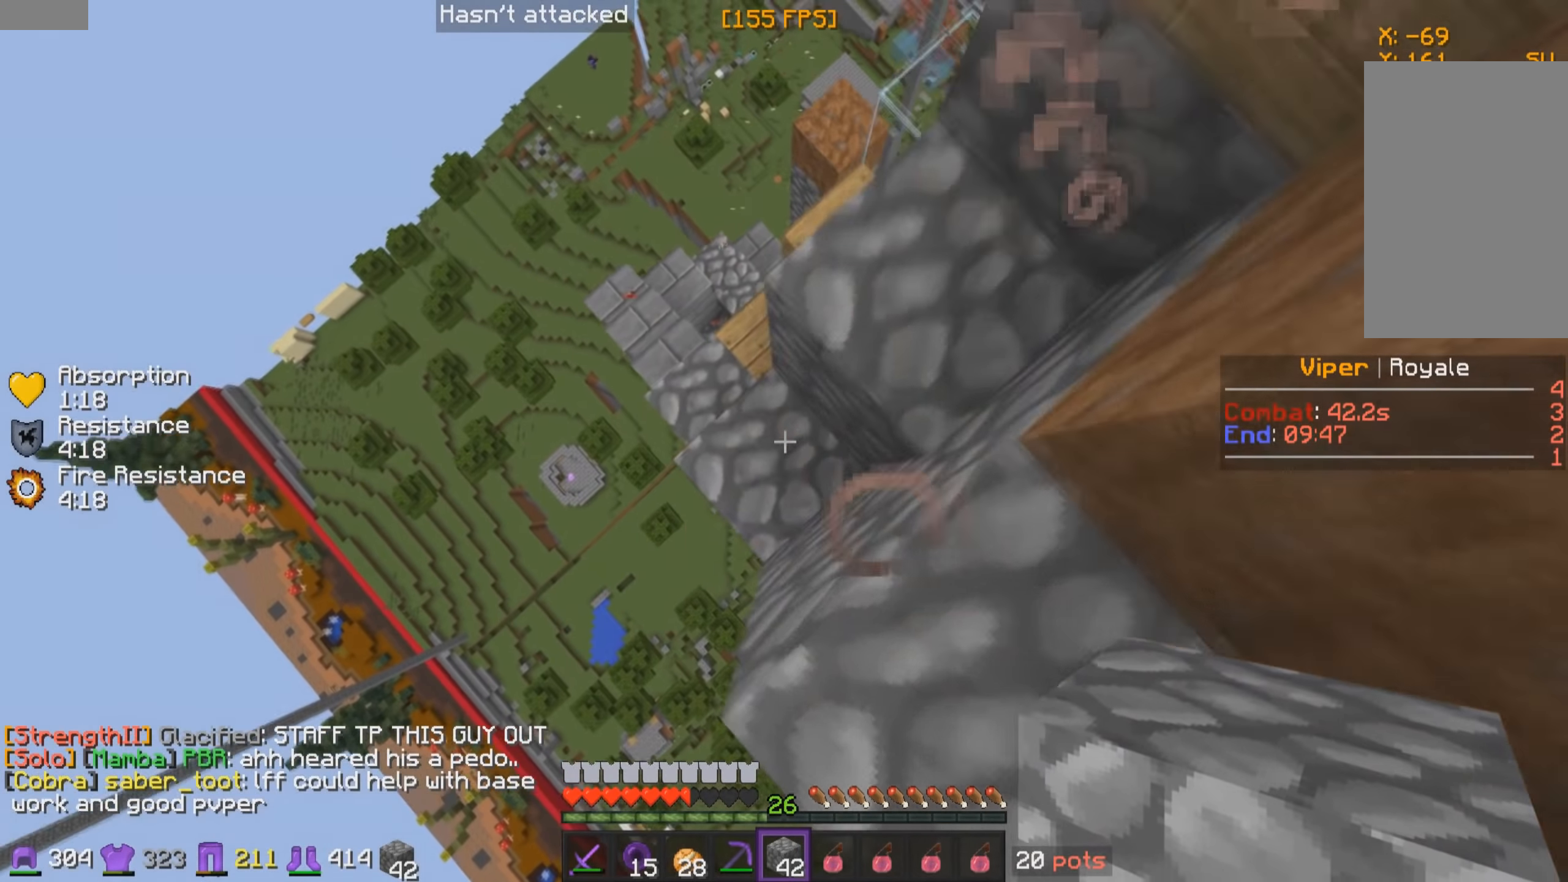
{"keys": [], "mouse": ["right"], "events": [[34, "a", "up"], [84, "mouse_right", "up"], [134, "mouse_right", "down"], [184, "s", "up"], [234, "mouse_right", "up"], [334, "mouse_right", "down"], [434, "mouse_right", "up"], [467, "mouse_right", "down"]]}
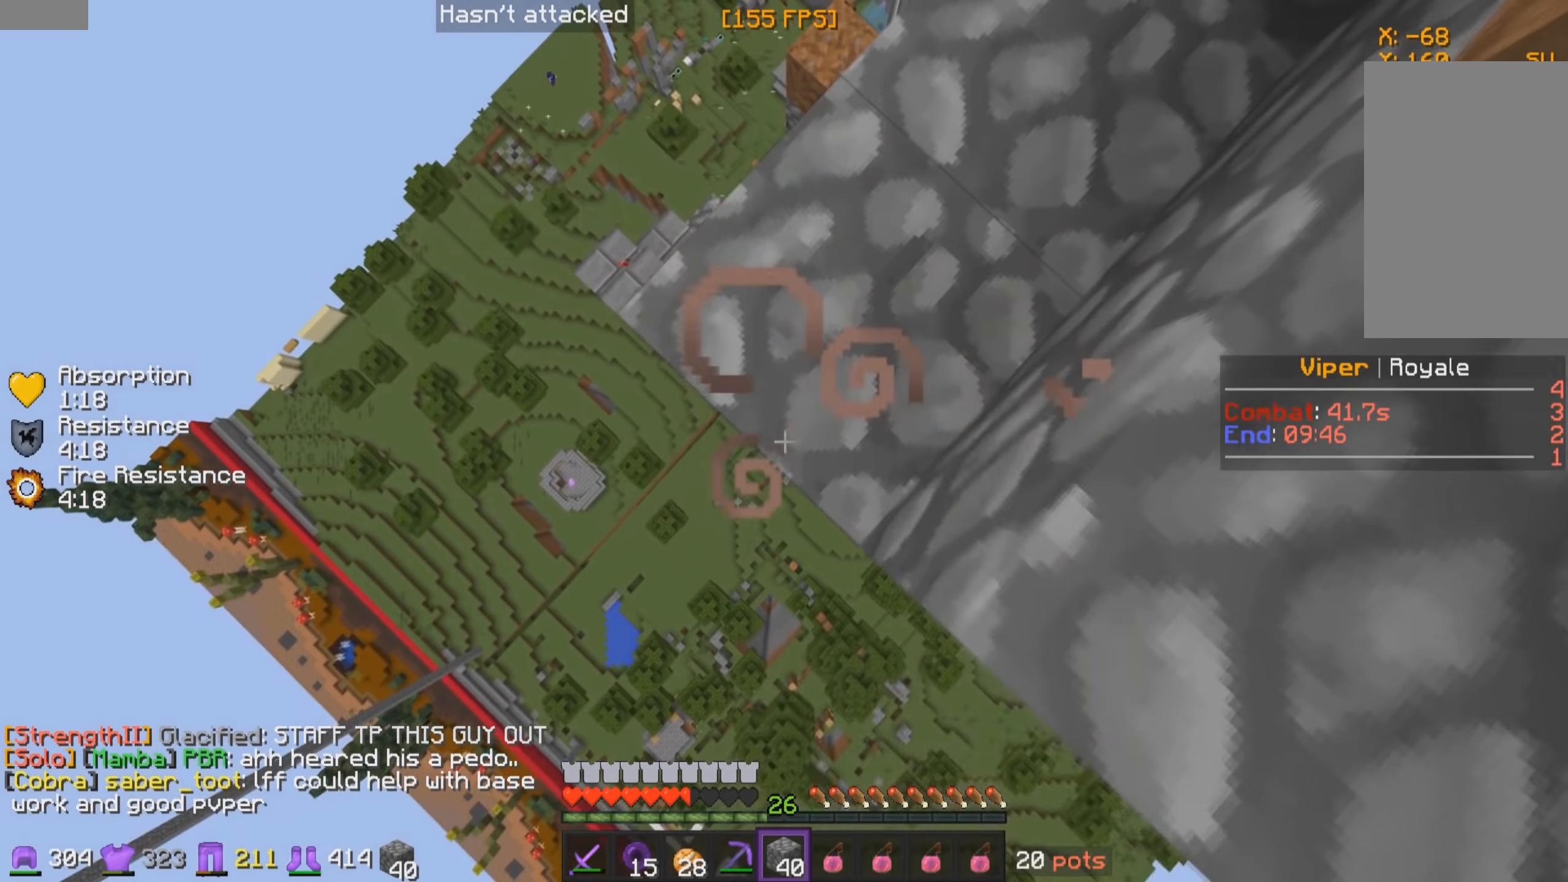
{"keys": ["s"], "mouse": ["right"], "events": [[84, "mouse_right", "up"], [134, "mouse_right", "down"], [184, "s", "down"], [234, "mouse_right", "up"], [334, "a", "down"], [334, "mouse_right", "down"], [434, "a", "up"], [434, "mouse_right", "up"], [484, "mouse_right", "down"]]}
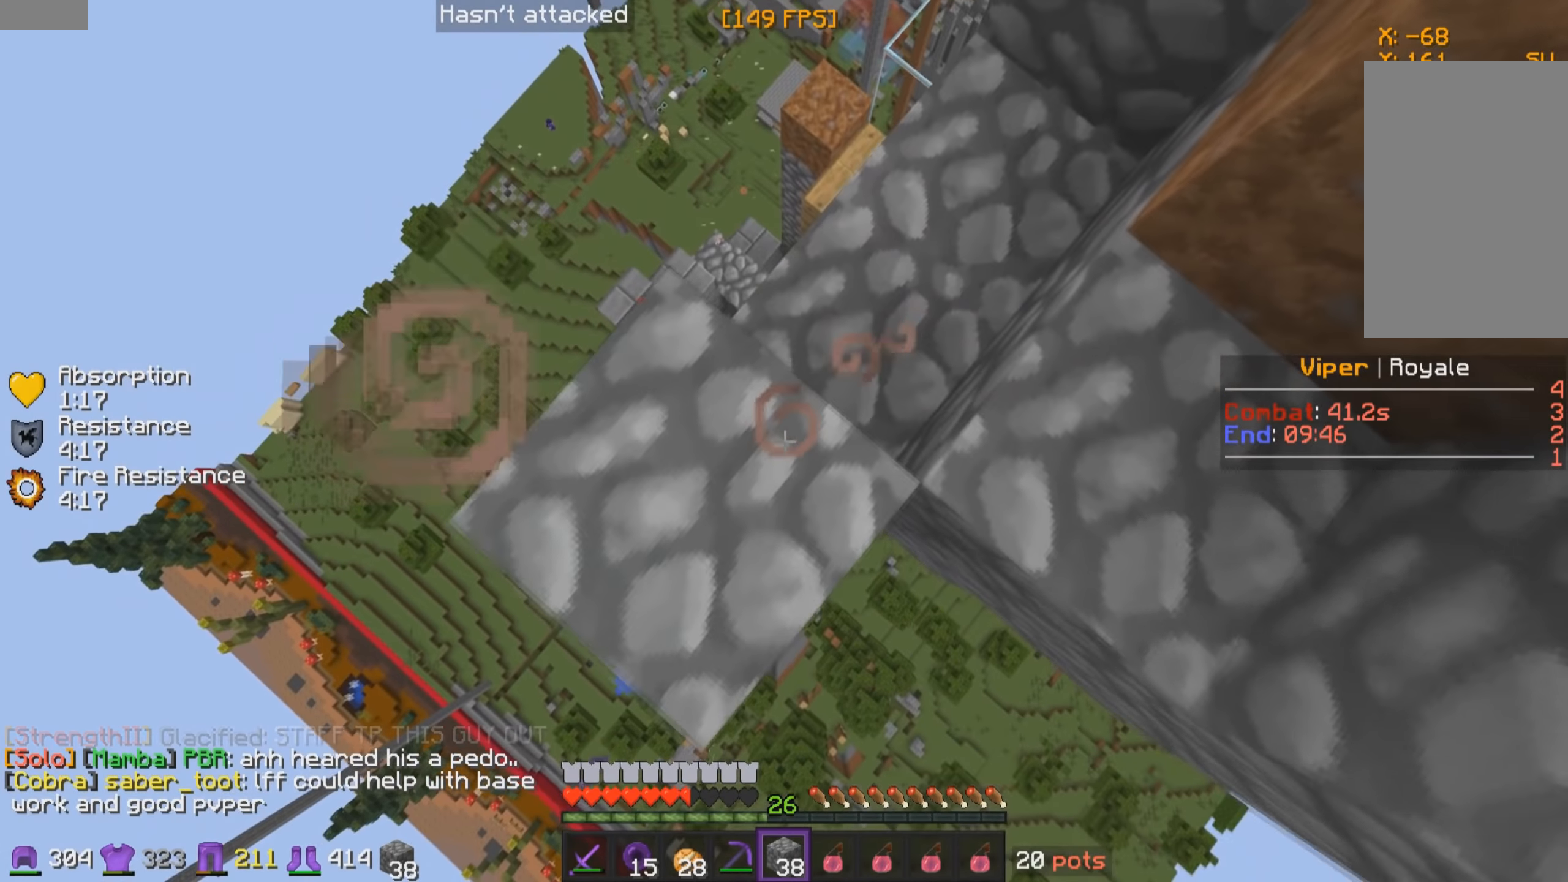
{"keys": [], "mouse": ["right"], "events": [[84, "mouse_right", "up"], [84, "s", "up"], [184, "mouse_right", "down"], [284, "mouse_right", "up"], [434, "mouse_right", "down"]]}
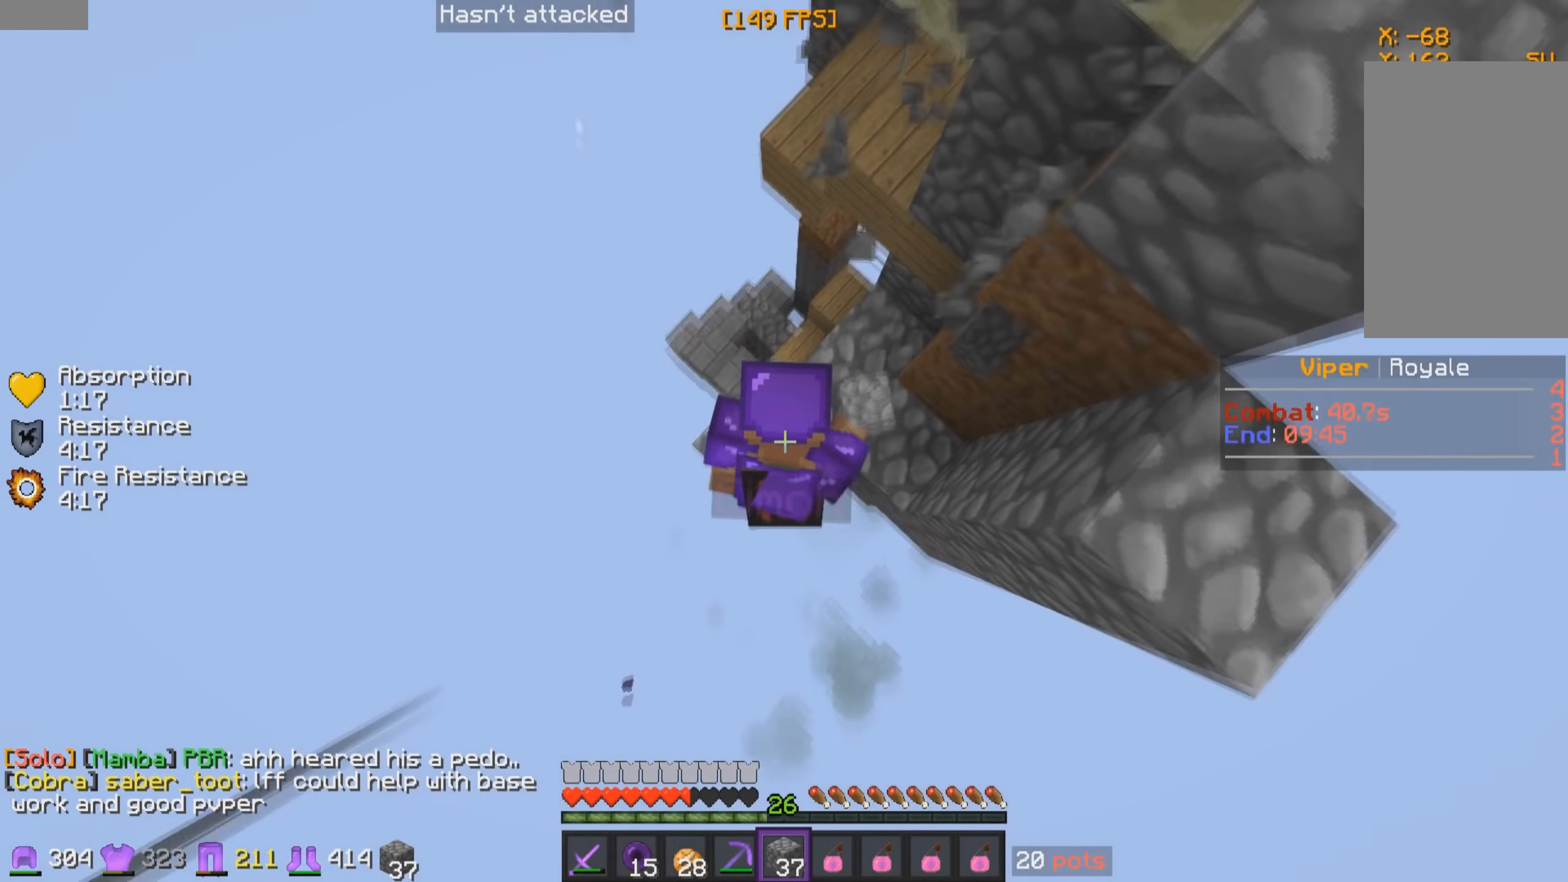
{"keys": [], "mouse": ["right"], "events": []}
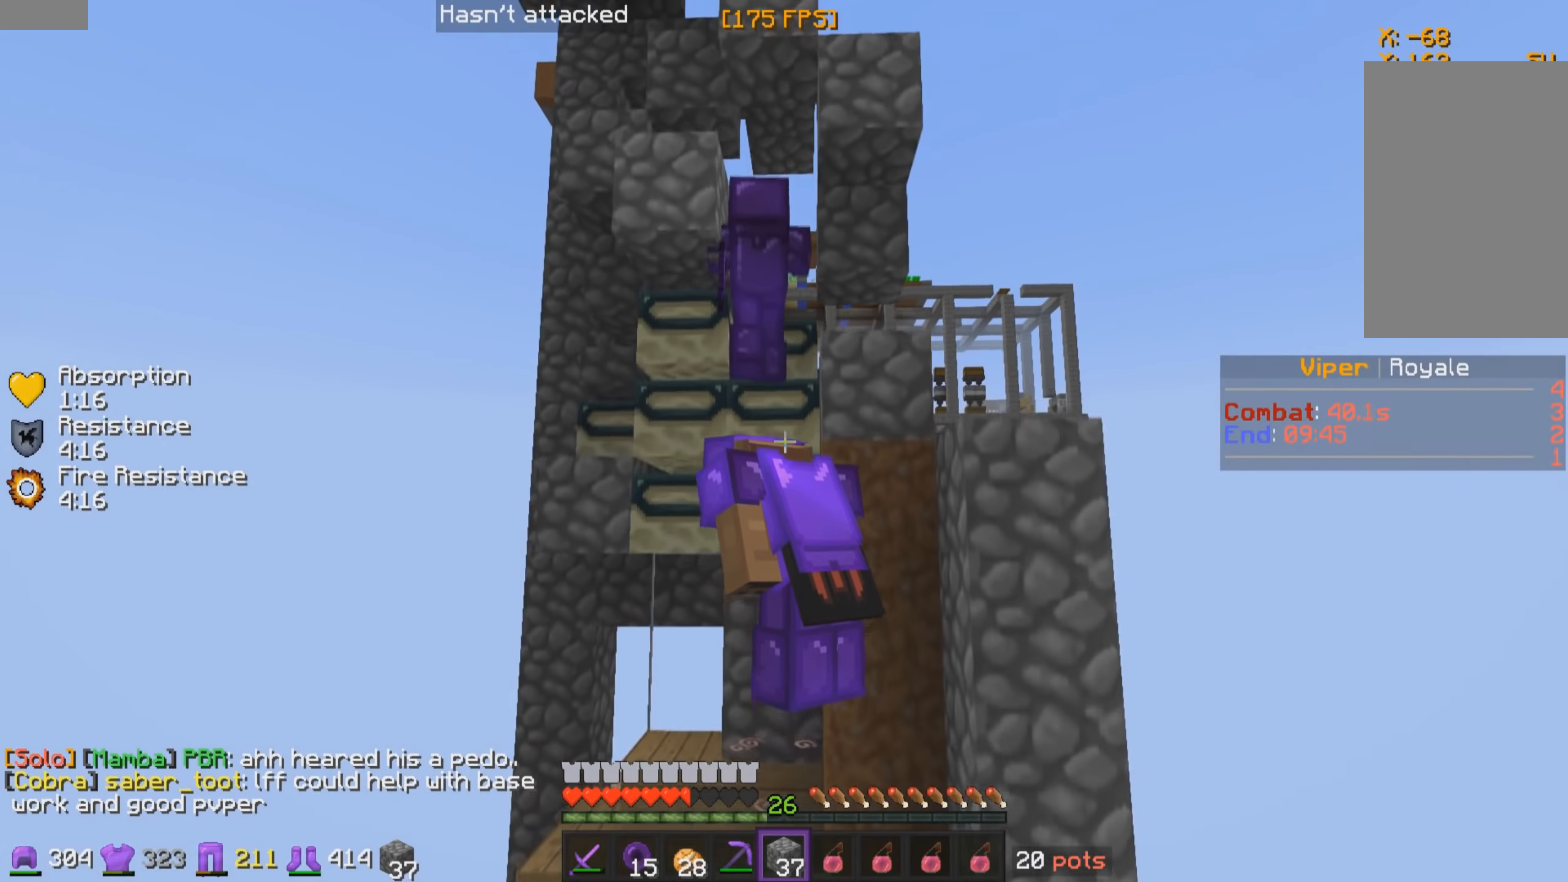
{"keys": ["w"], "mouse": [], "events": [[84, "mouse_right", "up"], [467, "w", "down"]]}
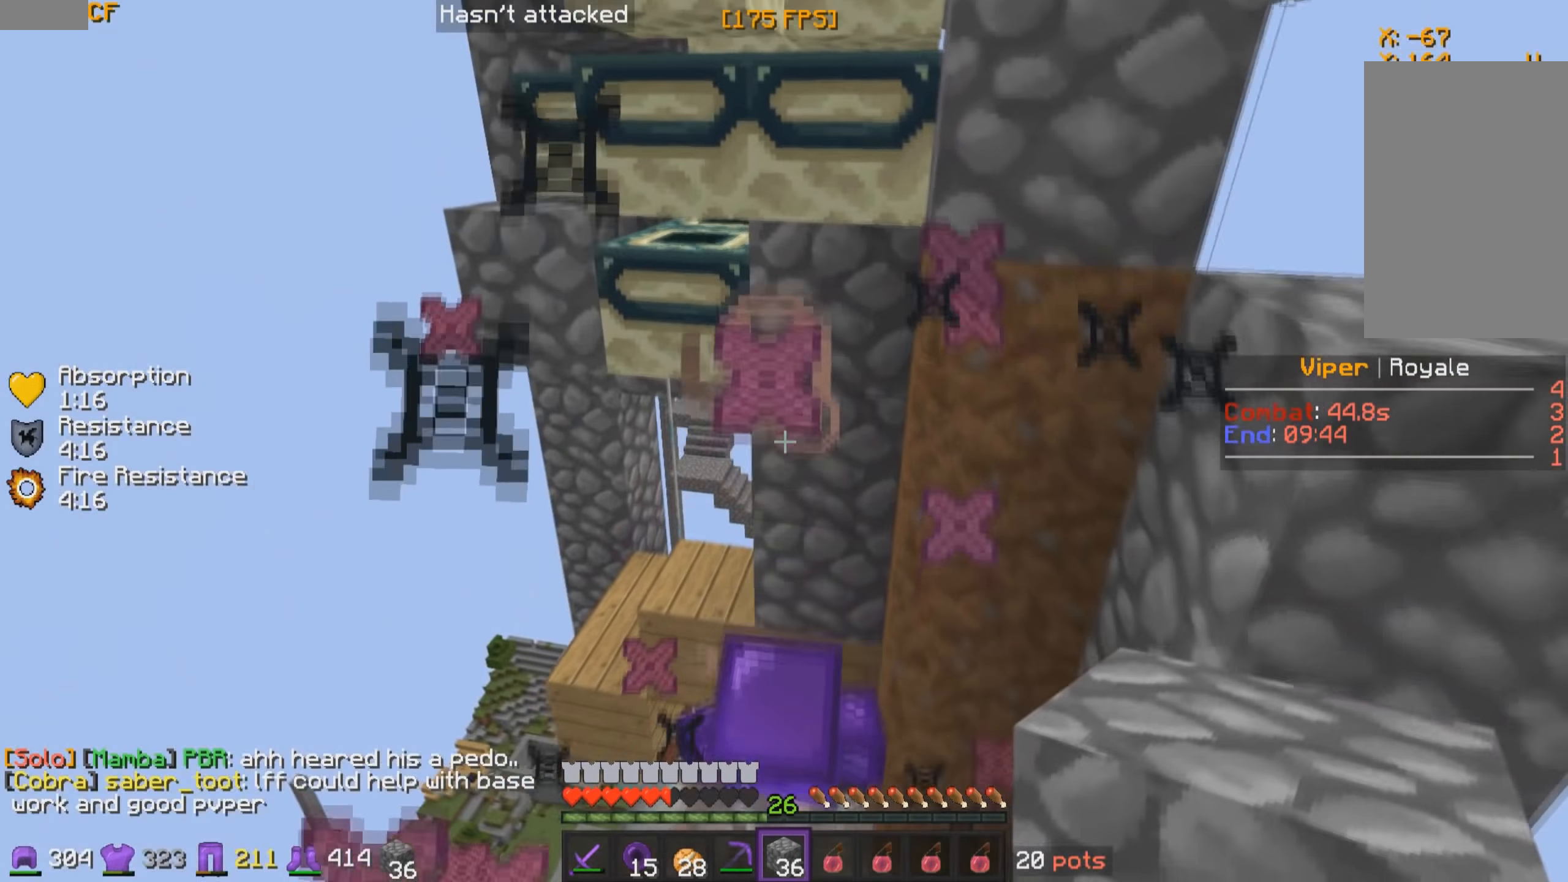
{"keys": ["w"], "mouse": [], "events": [[367, "mouse_left", "down"], [434, "mouse_left", "up"]]}
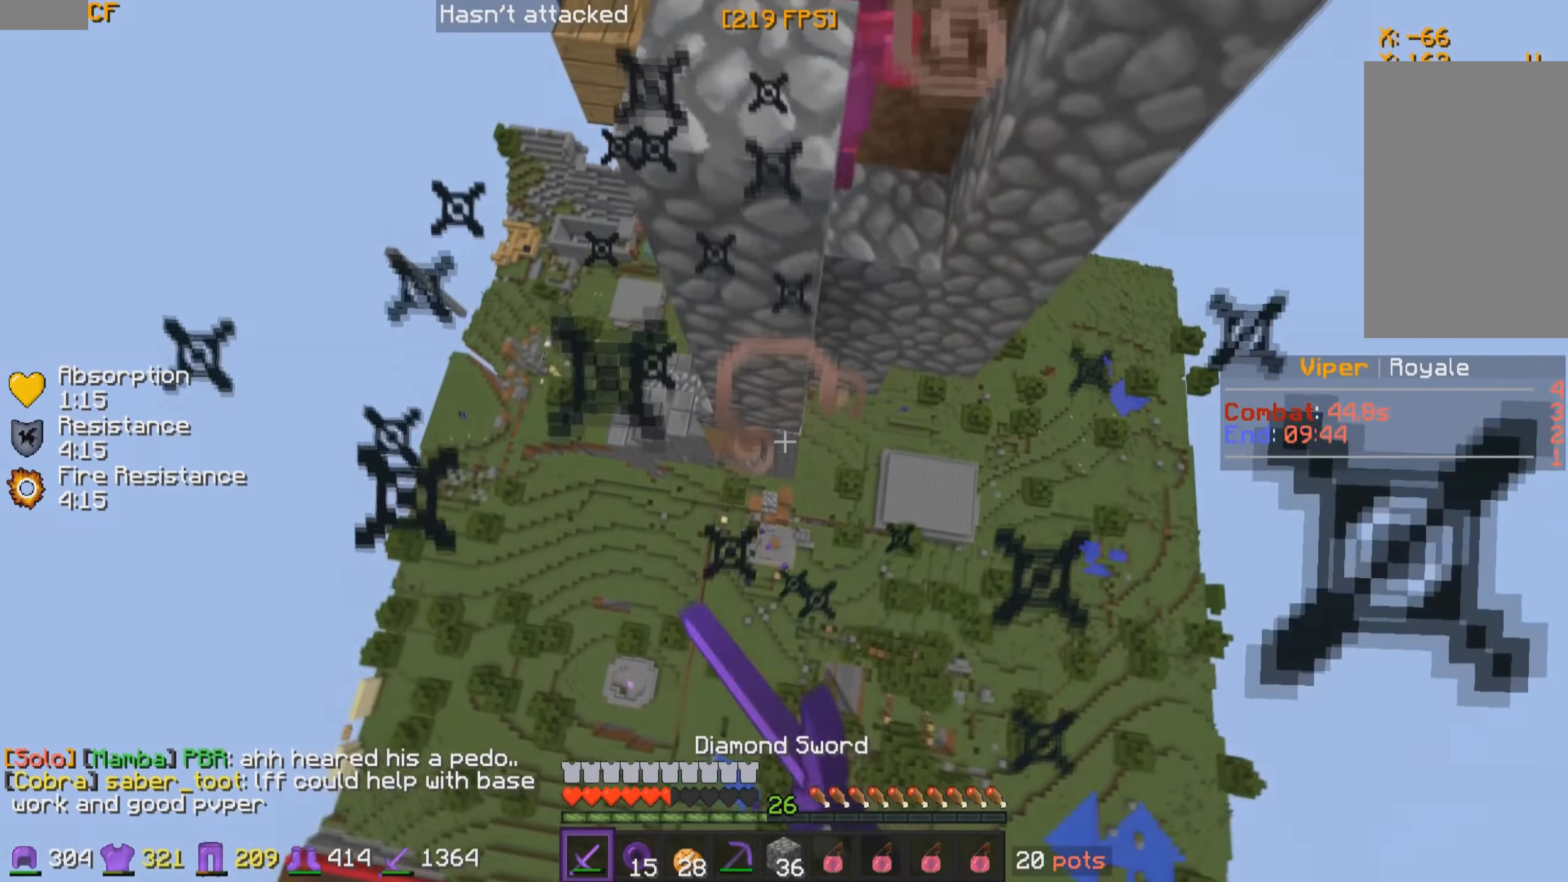
{"keys": ["a", "w"], "mouse": [], "events": [[17, "mouse_left", "down"], [134, "mouse_left", "up"], [334, "a", "down"]]}
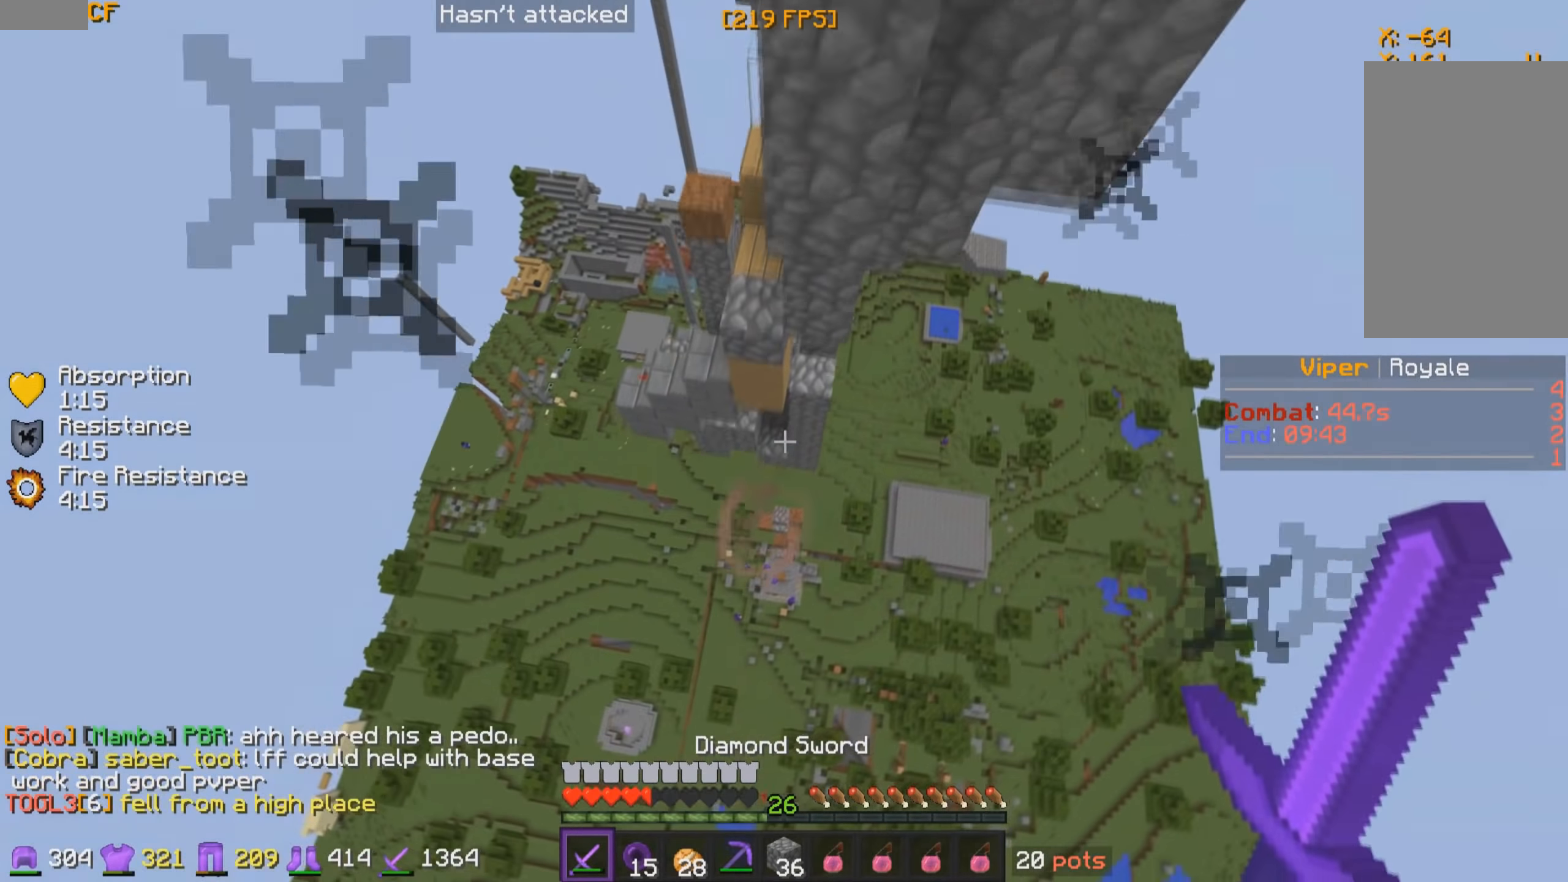
{"keys": ["d", "w"], "mouse": [], "events": [[34, "a", "up"], [384, "d", "down"]]}
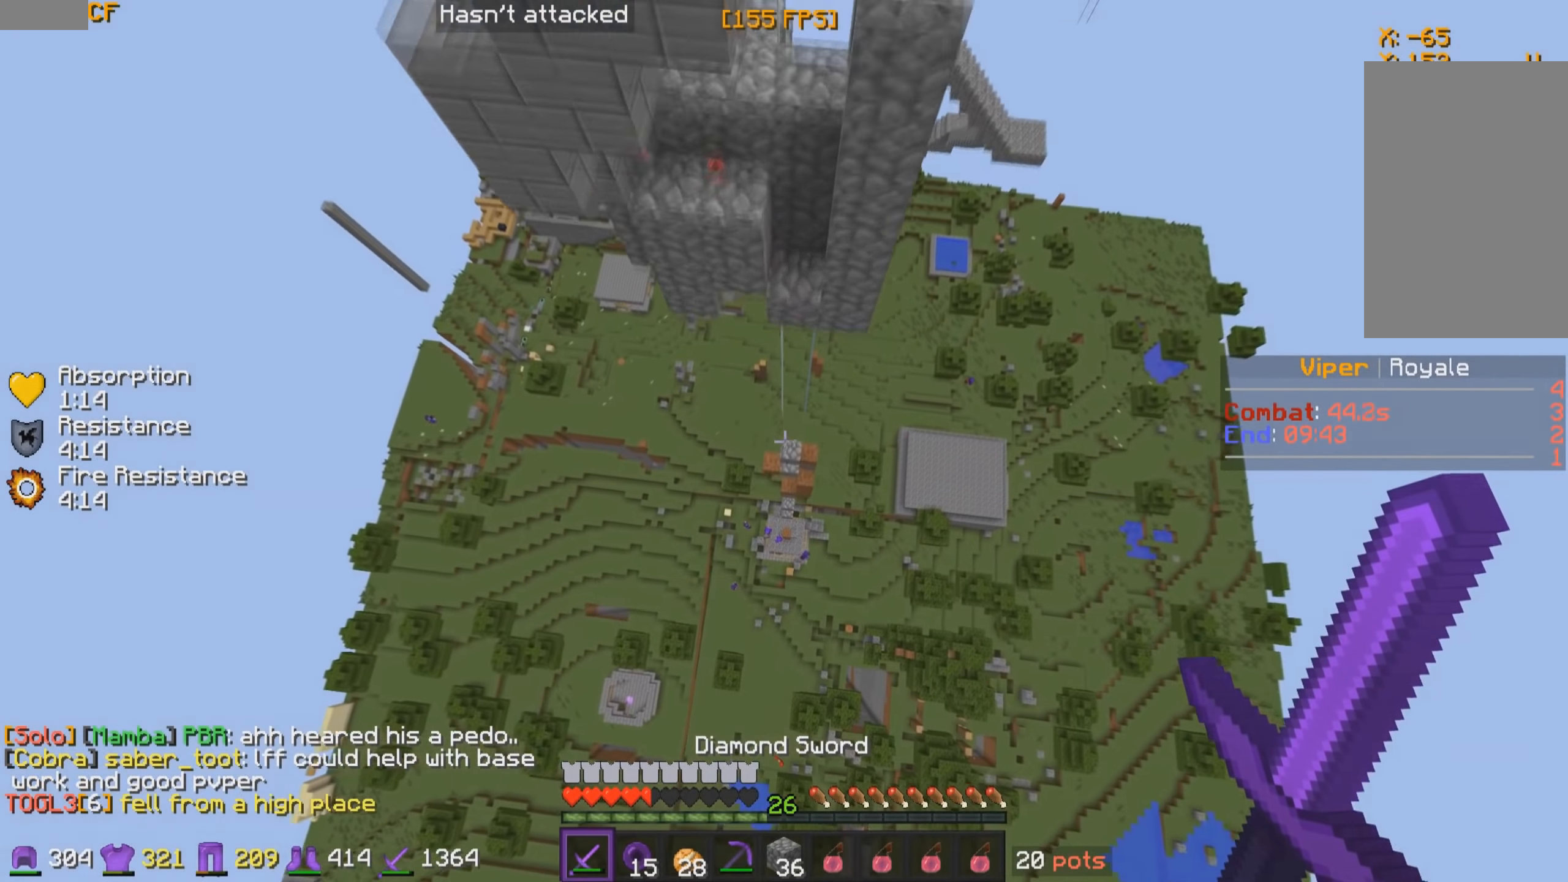
{"keys": [], "mouse": [], "events": [[84, "d", "up"], [284, "w", "up"], [317, "a", "down"], [434, "a", "up"]]}
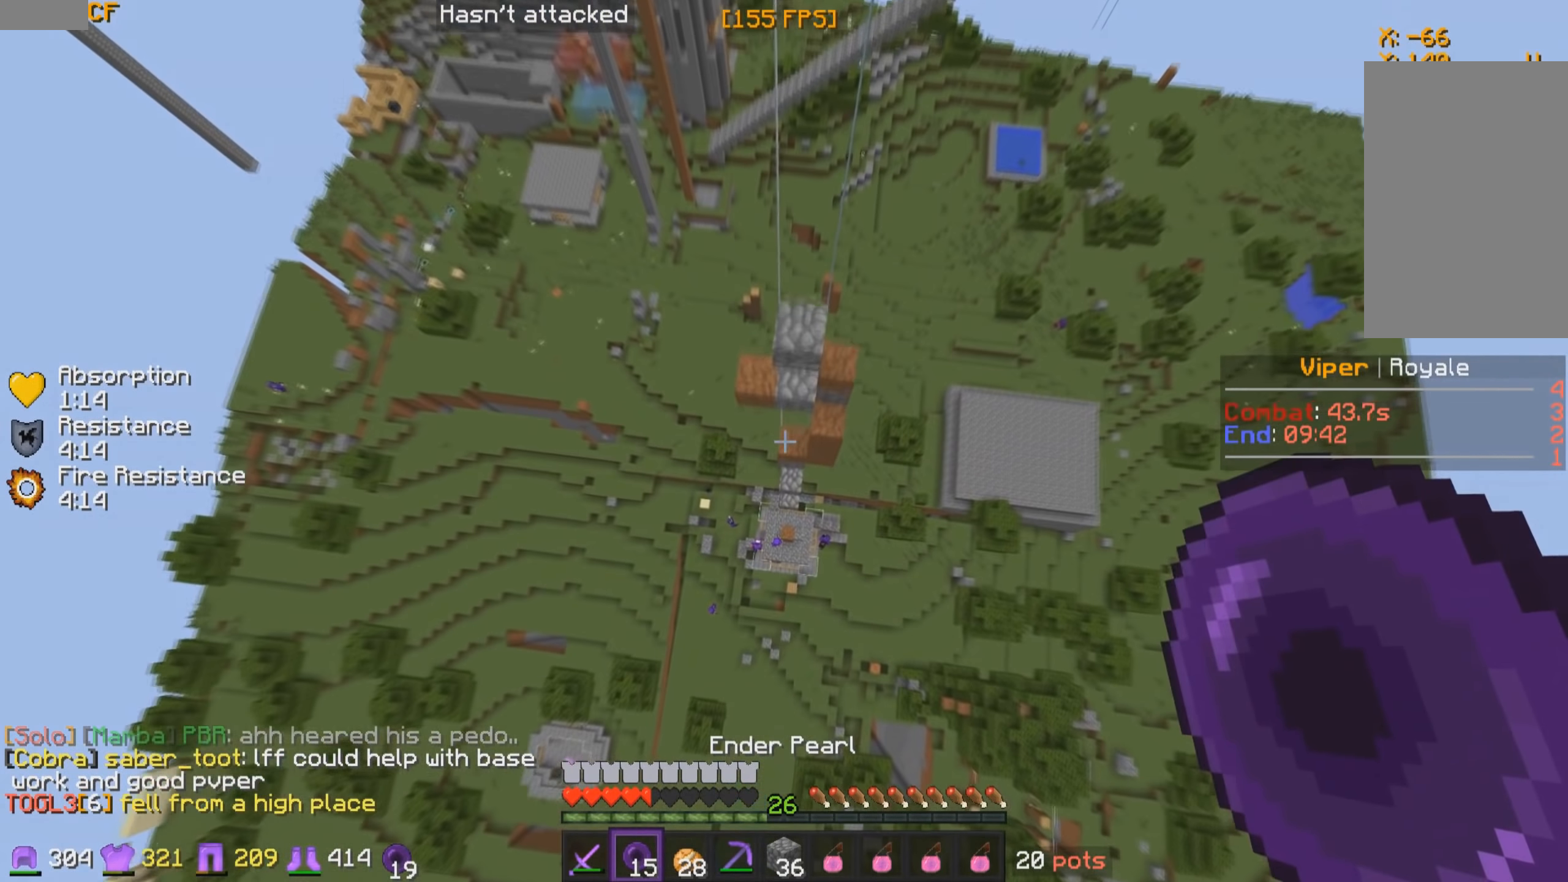
{"keys": [], "mouse": [], "events": []}
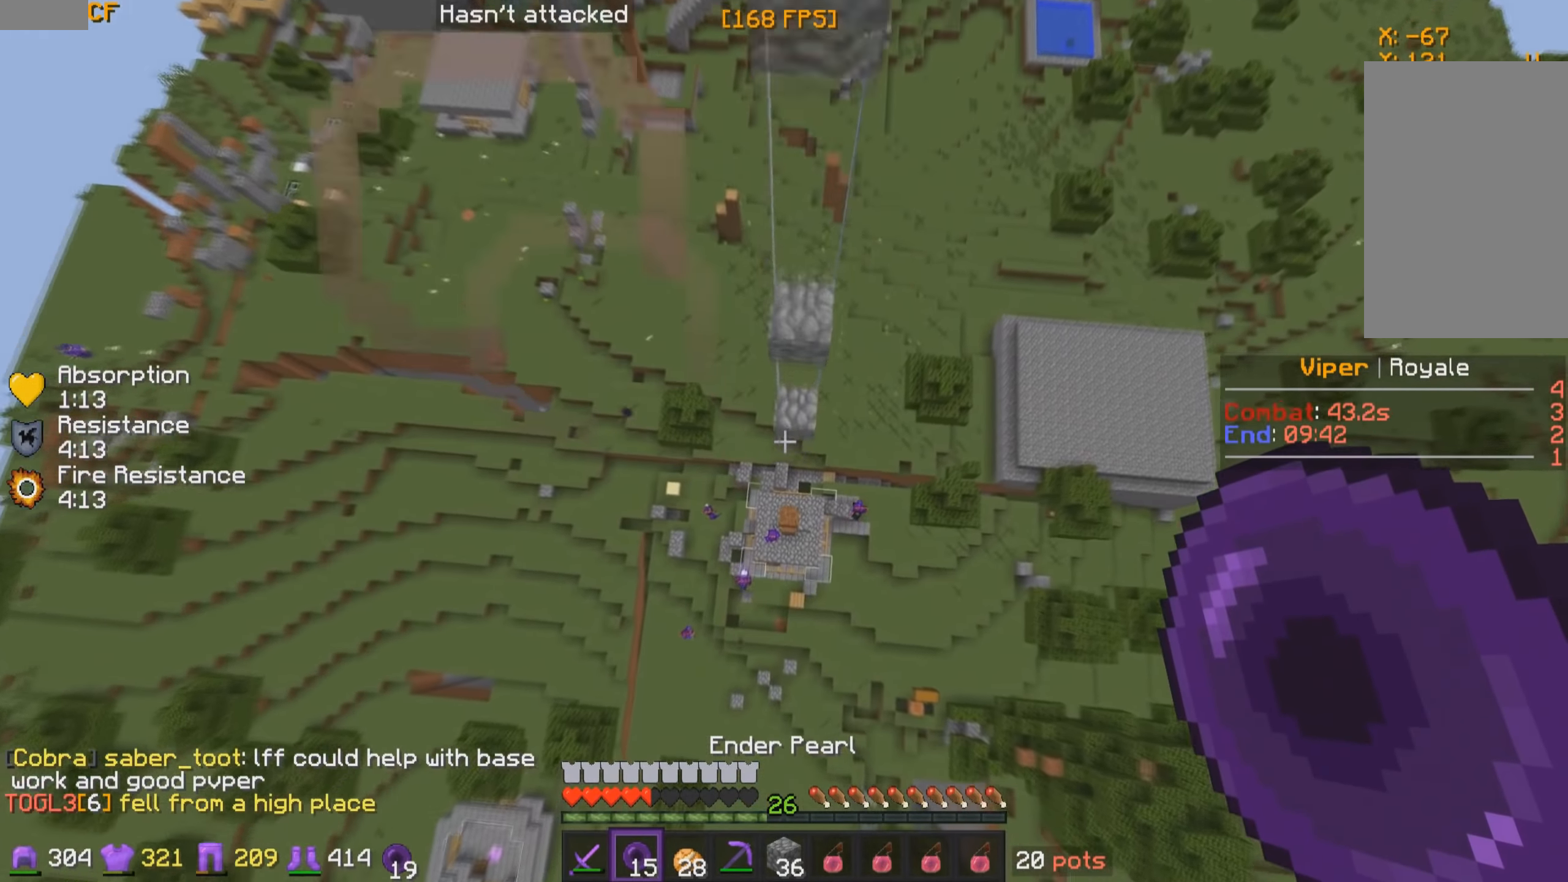
{"keys": [], "mouse": [], "events": [[417, "mouse_left", "down"], [417, "mouse_right", "down"], [484, "mouse_left", "up"], [484, "mouse_right", "up"]]}
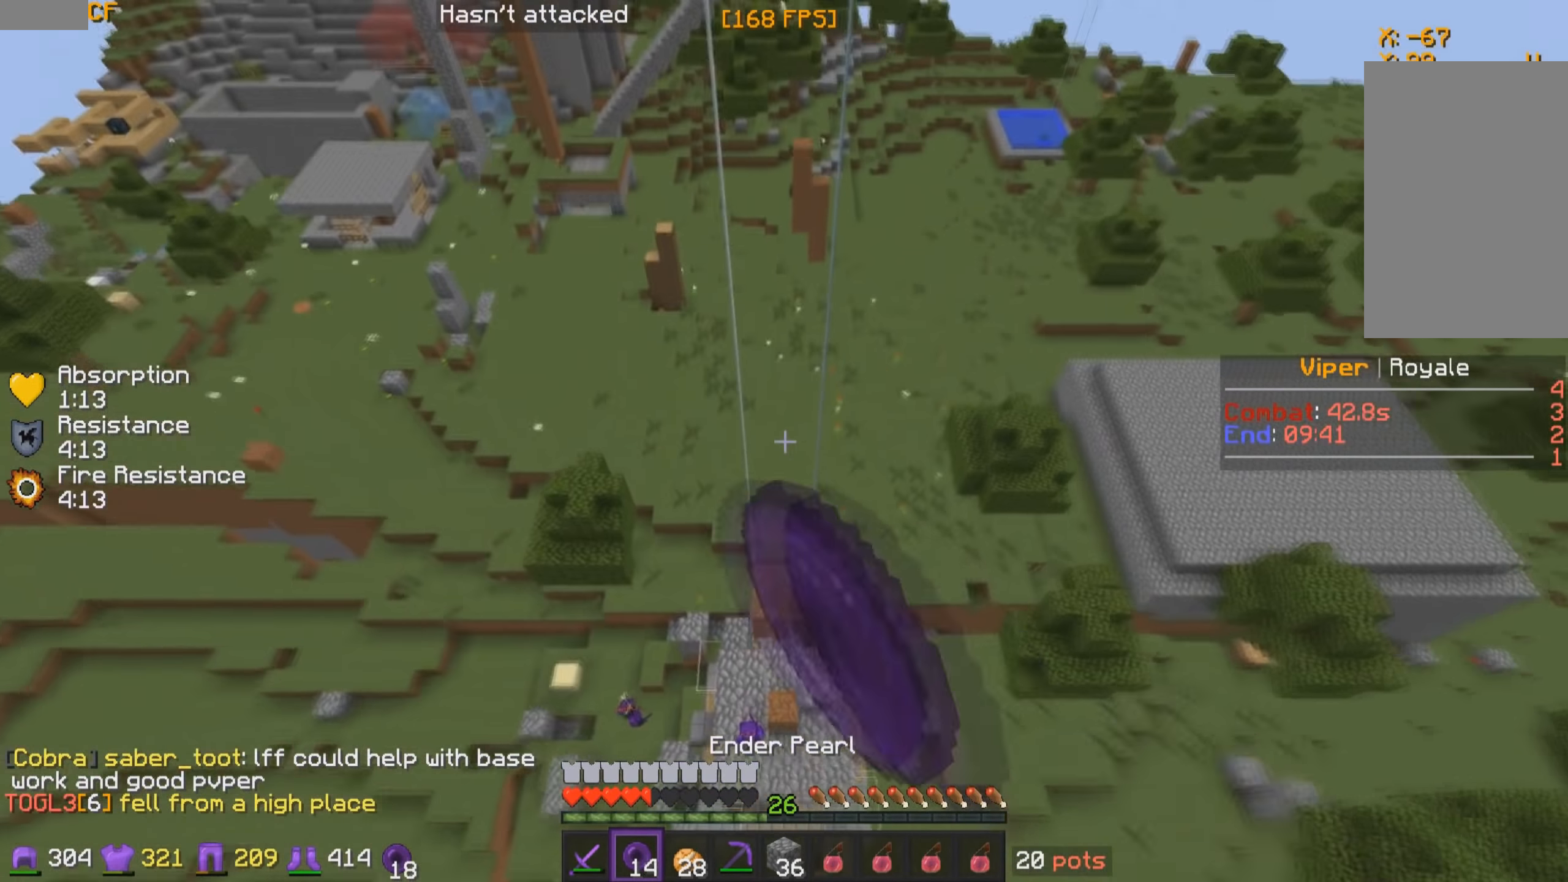
{"keys": [], "mouse": [], "events": []}
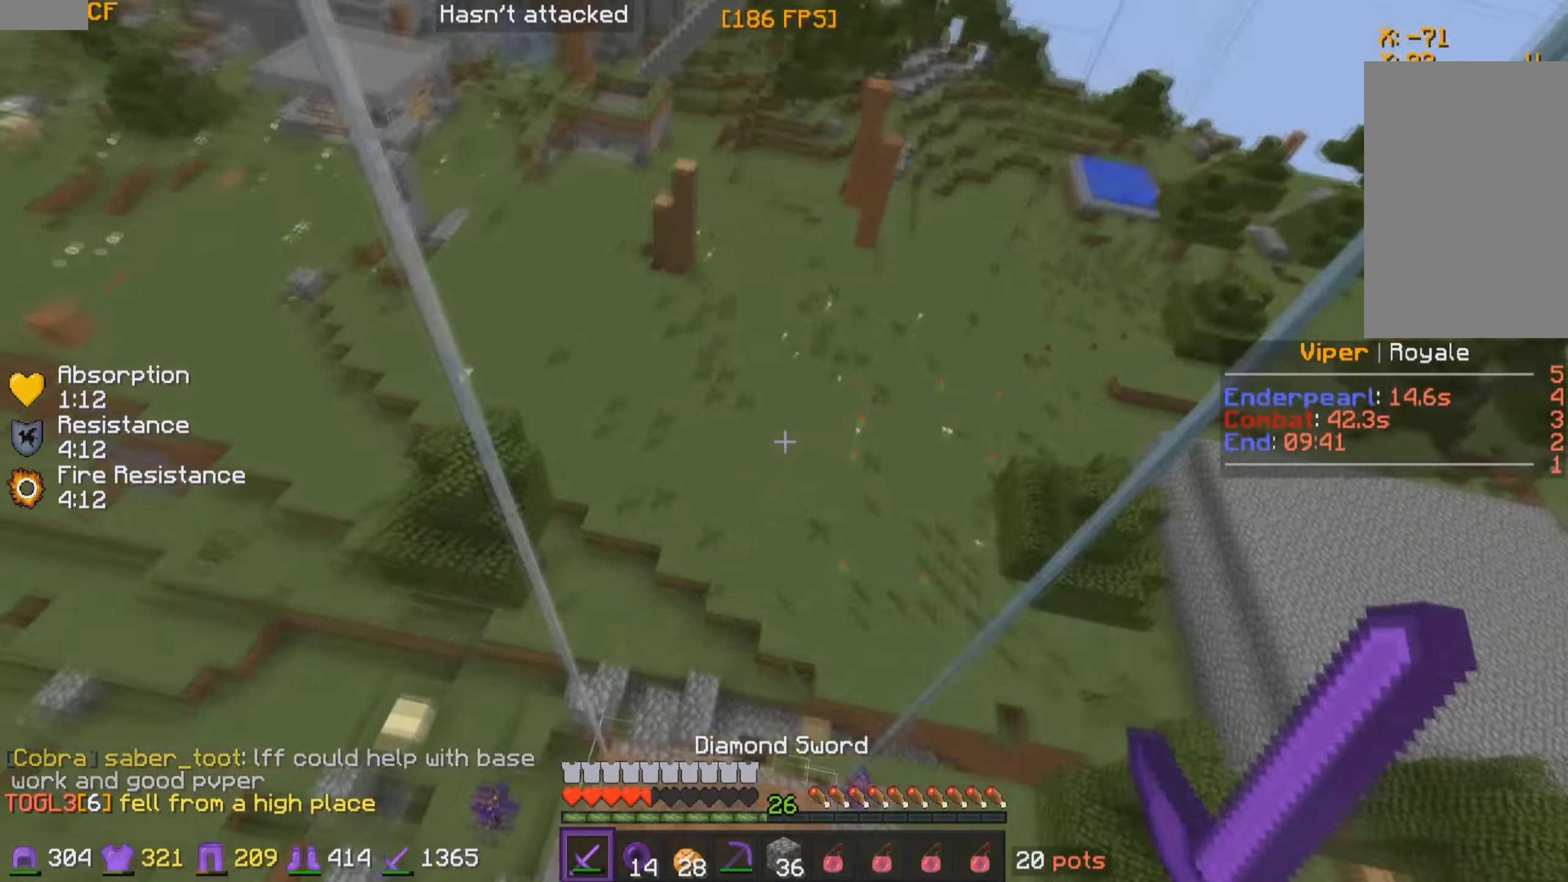
{"keys": [], "mouse": [], "events": []}
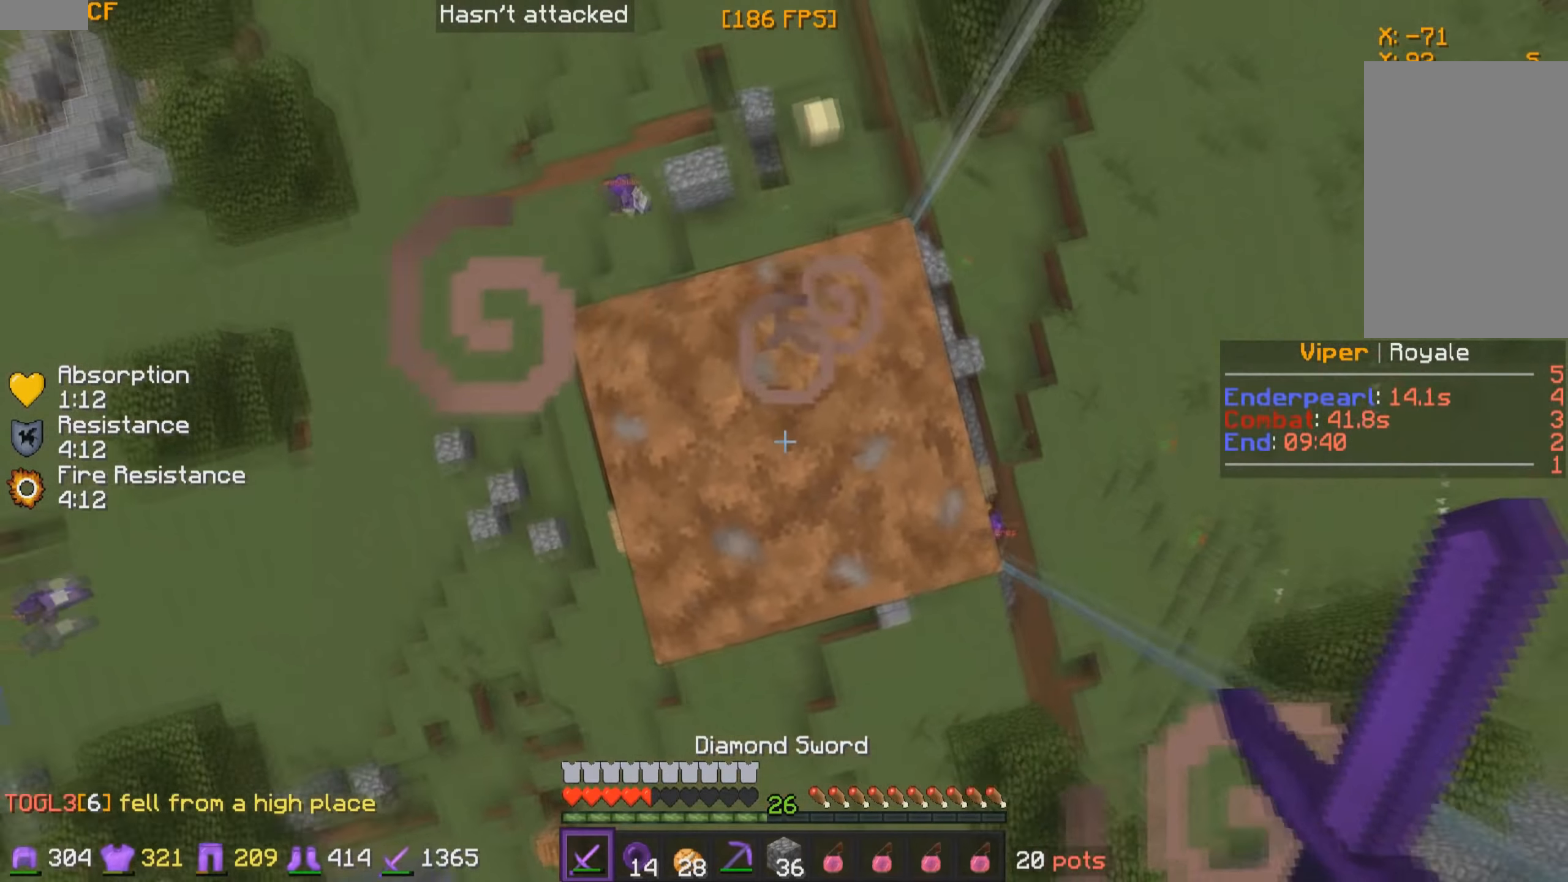
{"keys": [], "mouse": [], "events": [[216, "mouse_left", "down"], [216, "mouse_right", "down"], [283, "mouse_right", "up"], [383, "mouse_right", "down"], [483, "mouse_left", "up"], [483, "mouse_right", "up"]]}